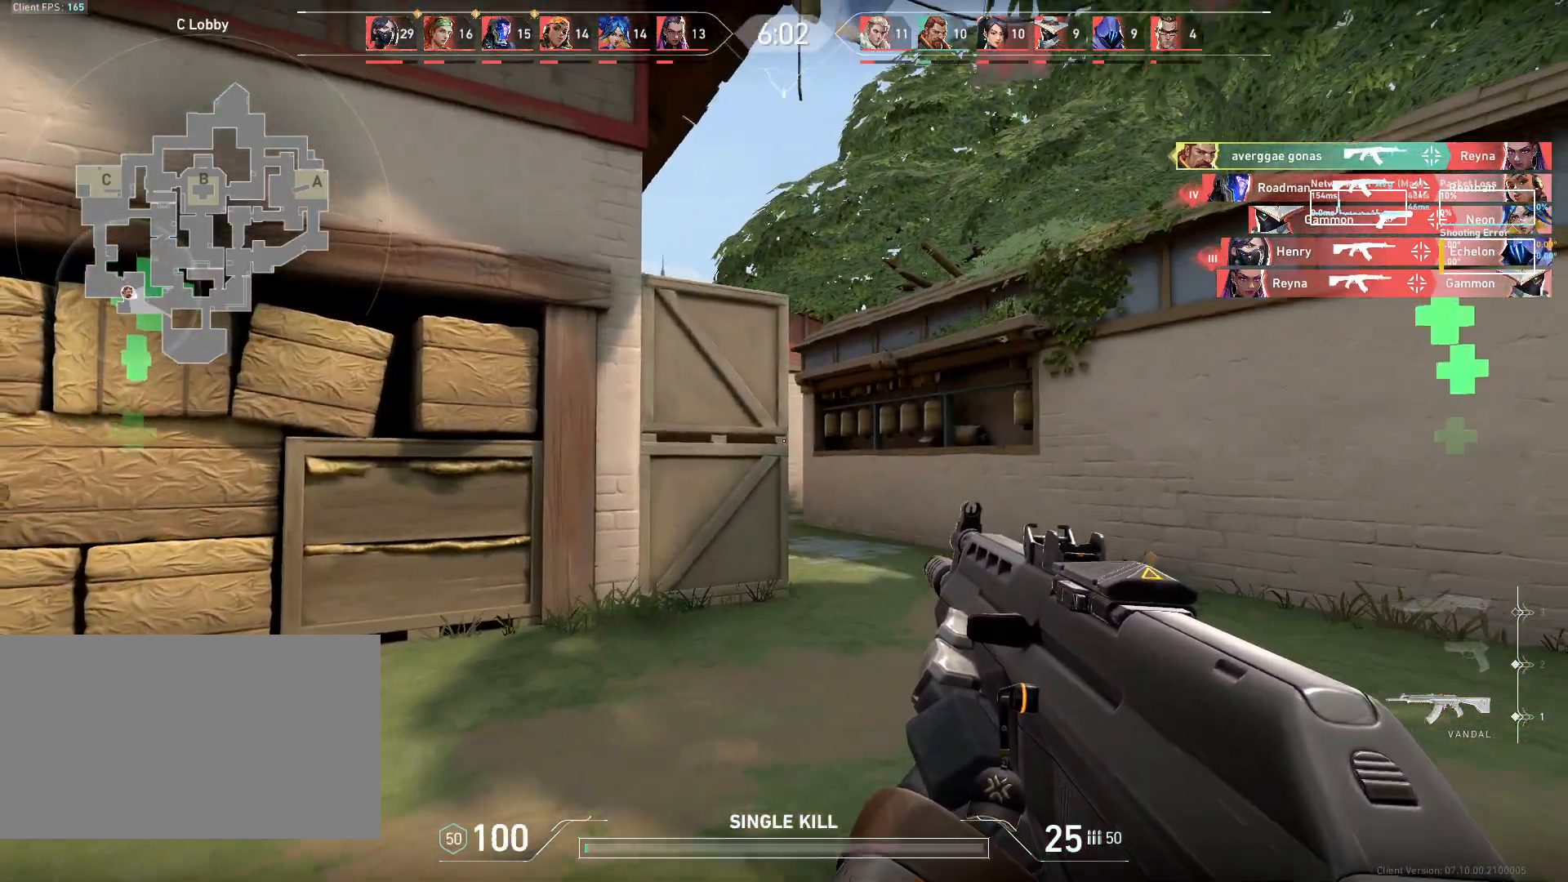
Gameplay with keyboard and mouse; each line is a JSON object with the keys and mouse buttons held at the frame after it. "events" lists presses ("down") and releases ("up") of "a", "ctrl", "d", "e", "q", "s", "shift", "space", "w", "mouse_left", "mouse_wheel", "mouse_right", "mouse_mb4" and "mouse_mb5" between this image and that frame as [ms after this image, input, new state], when the widget could be followed in between. "mouse_left", "mouse_wheel", "mouse_right", "mouse_mb4", "mouse_mb5" = the "left", "wheel", "right", "mb4", "mb5" buttons of the "mouse" list. No other keys are recorded. "wheel" means that the mouse wheel is clicked or scrolled. Mouse movement is not recorded.
{"keys": ["d"], "mouse": [], "events": []}
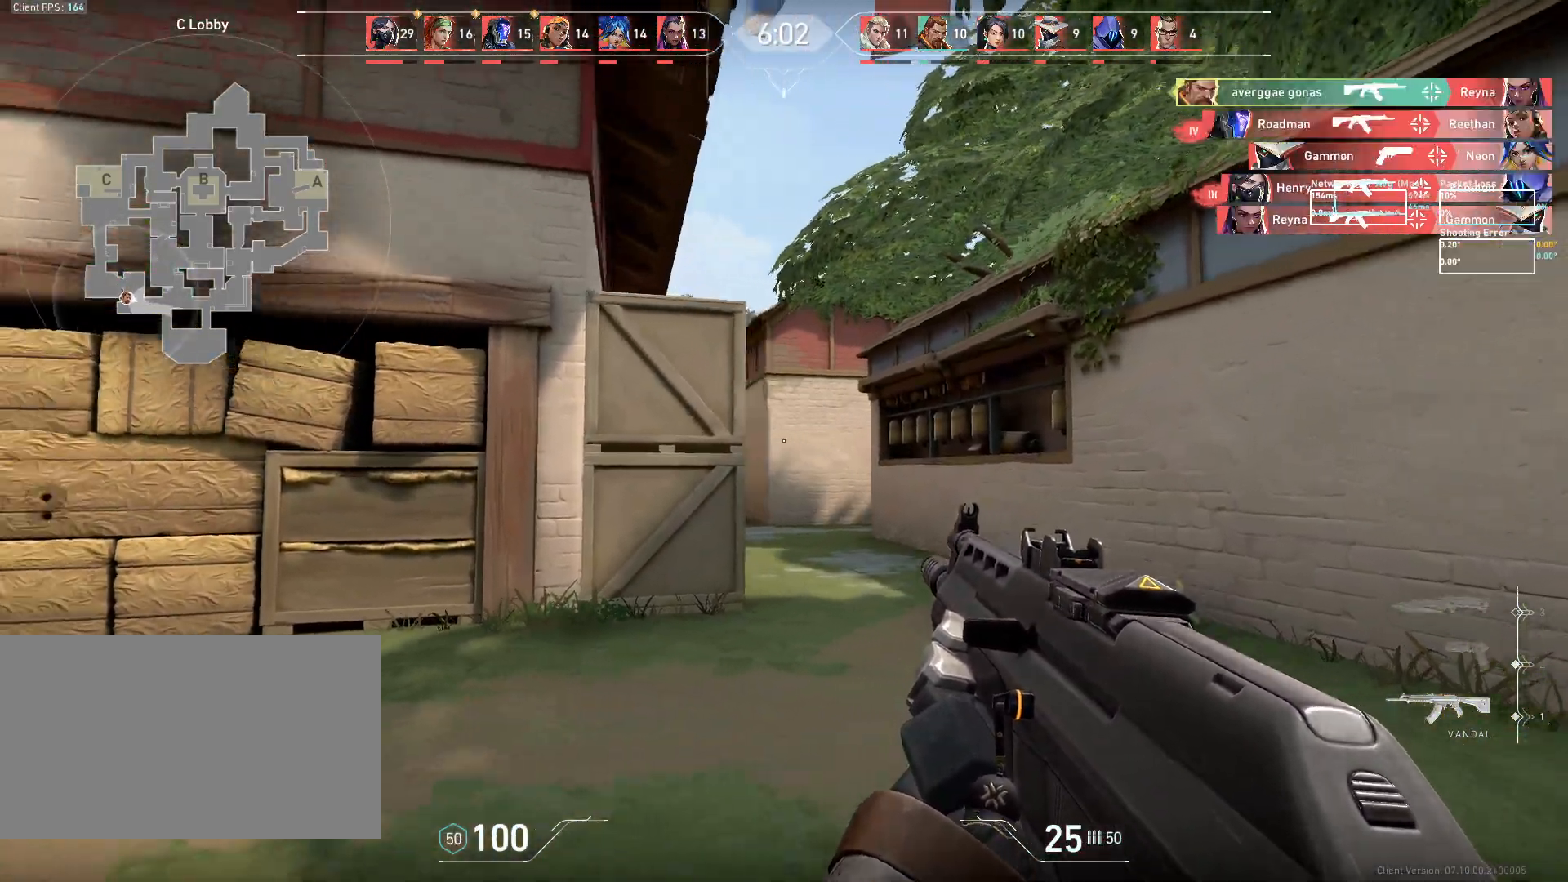
{"keys": ["d"], "mouse": [], "events": []}
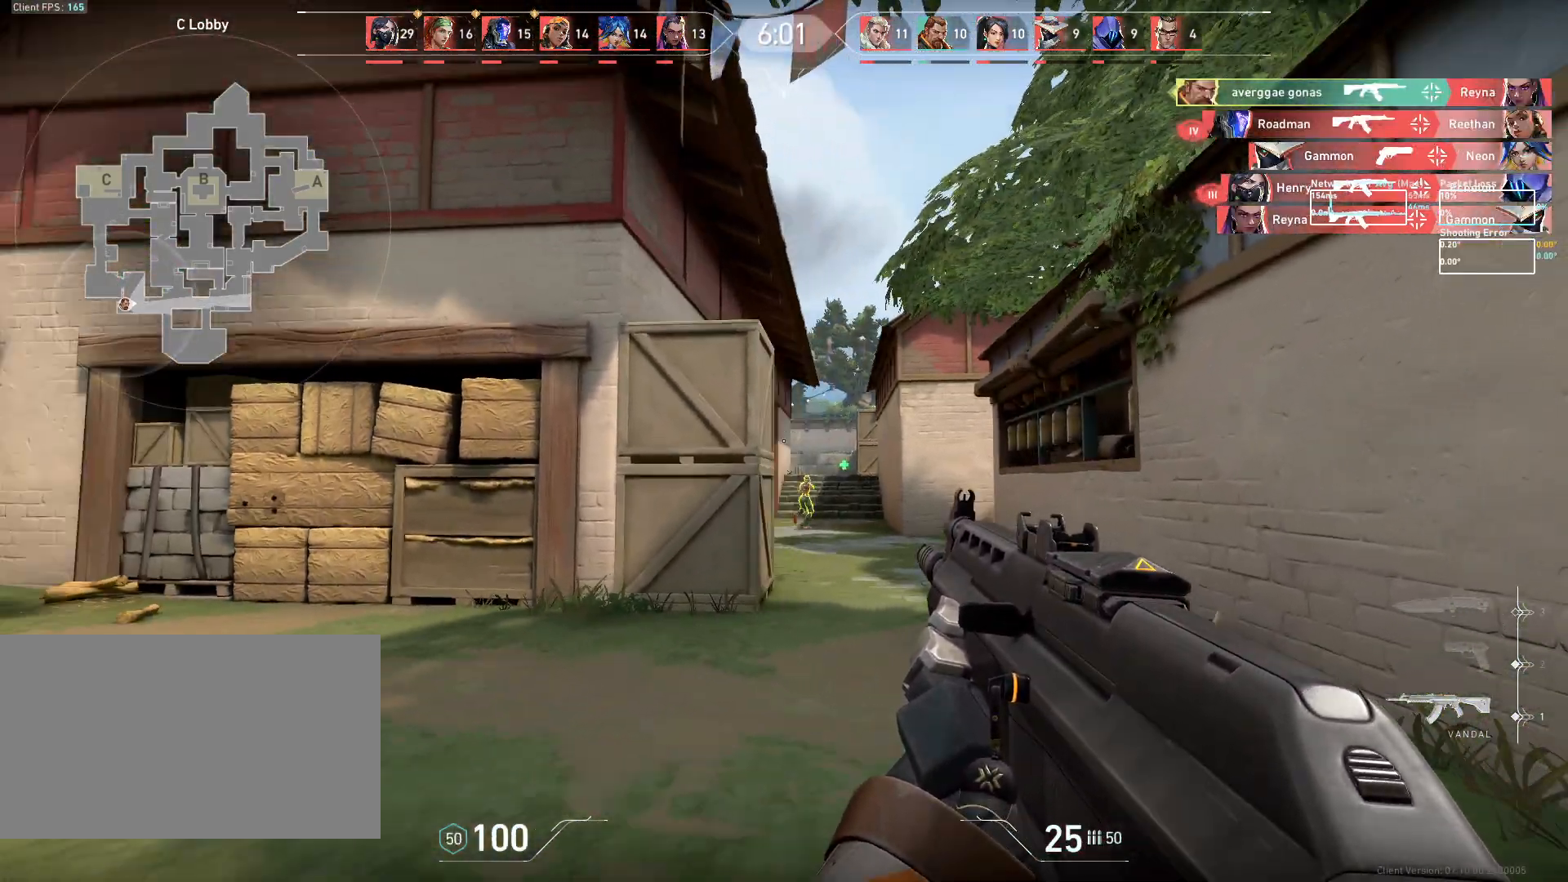
{"keys": ["a"], "mouse": [], "events": [[233, "d", "up"], [367, "mouse_left", "down"], [417, "a", "down"], [467, "mouse_left", "up"]]}
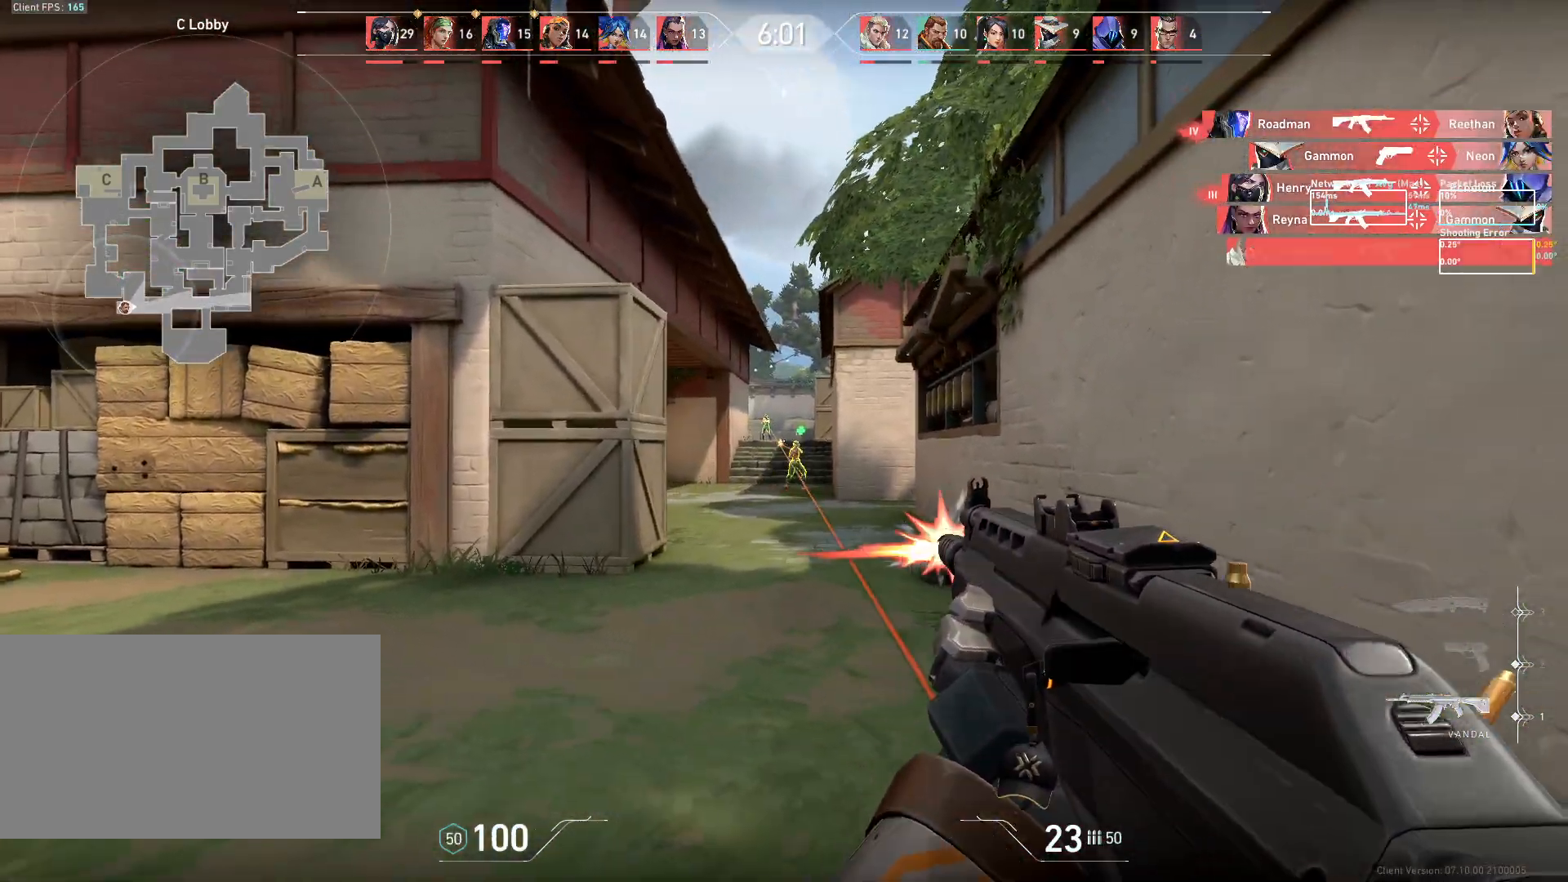
{"keys": ["a"], "mouse": [], "events": [[67, "a", "up"], [233, "mouse_left", "down"], [333, "a", "down"], [367, "mouse_left", "up"]]}
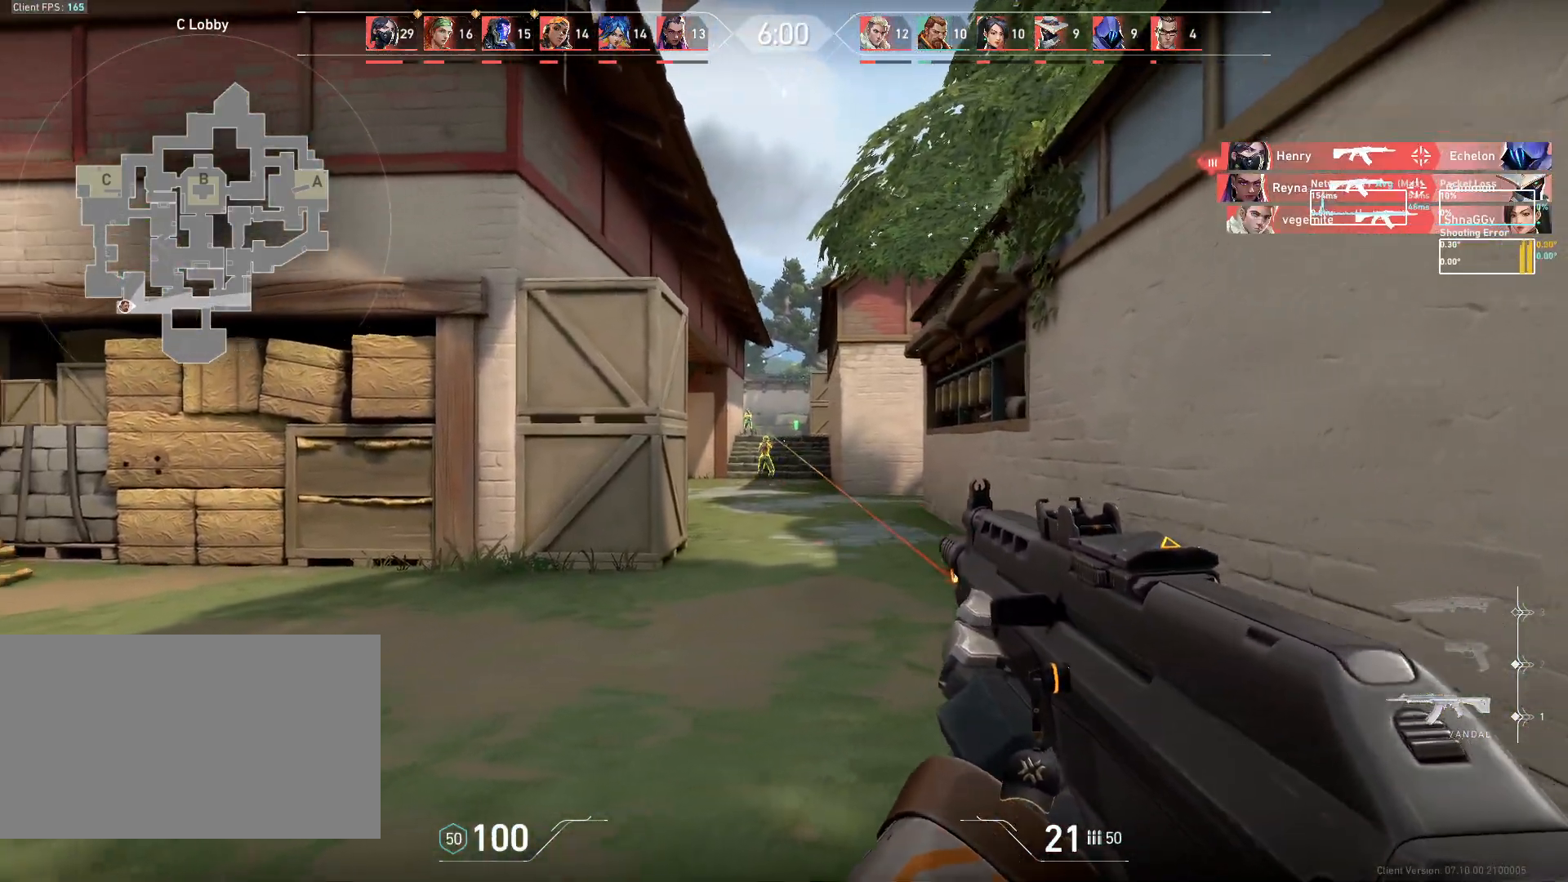
{"keys": ["a"], "mouse": [], "events": [[83, "a", "up"], [200, "mouse_left", "down"], [267, "d", "down"], [283, "mouse_left", "up"], [367, "d", "up"], [500, "a", "down"]]}
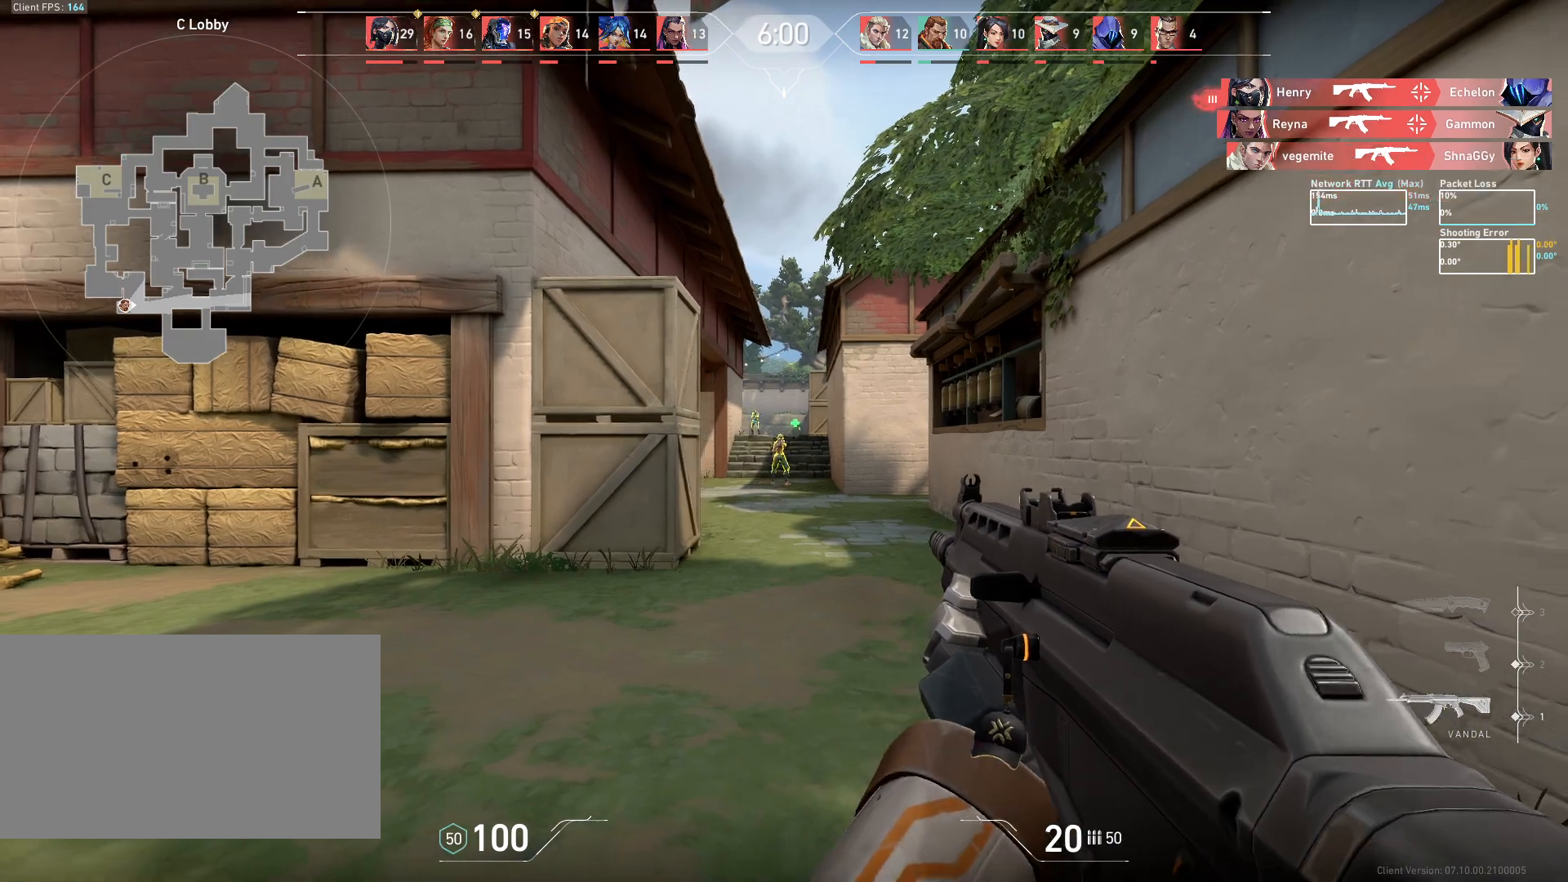
{"keys": [], "mouse": ["left"], "events": [[17, "mouse_left", "down"], [117, "a", "up"], [150, "mouse_left", "up"], [417, "mouse_left", "down"]]}
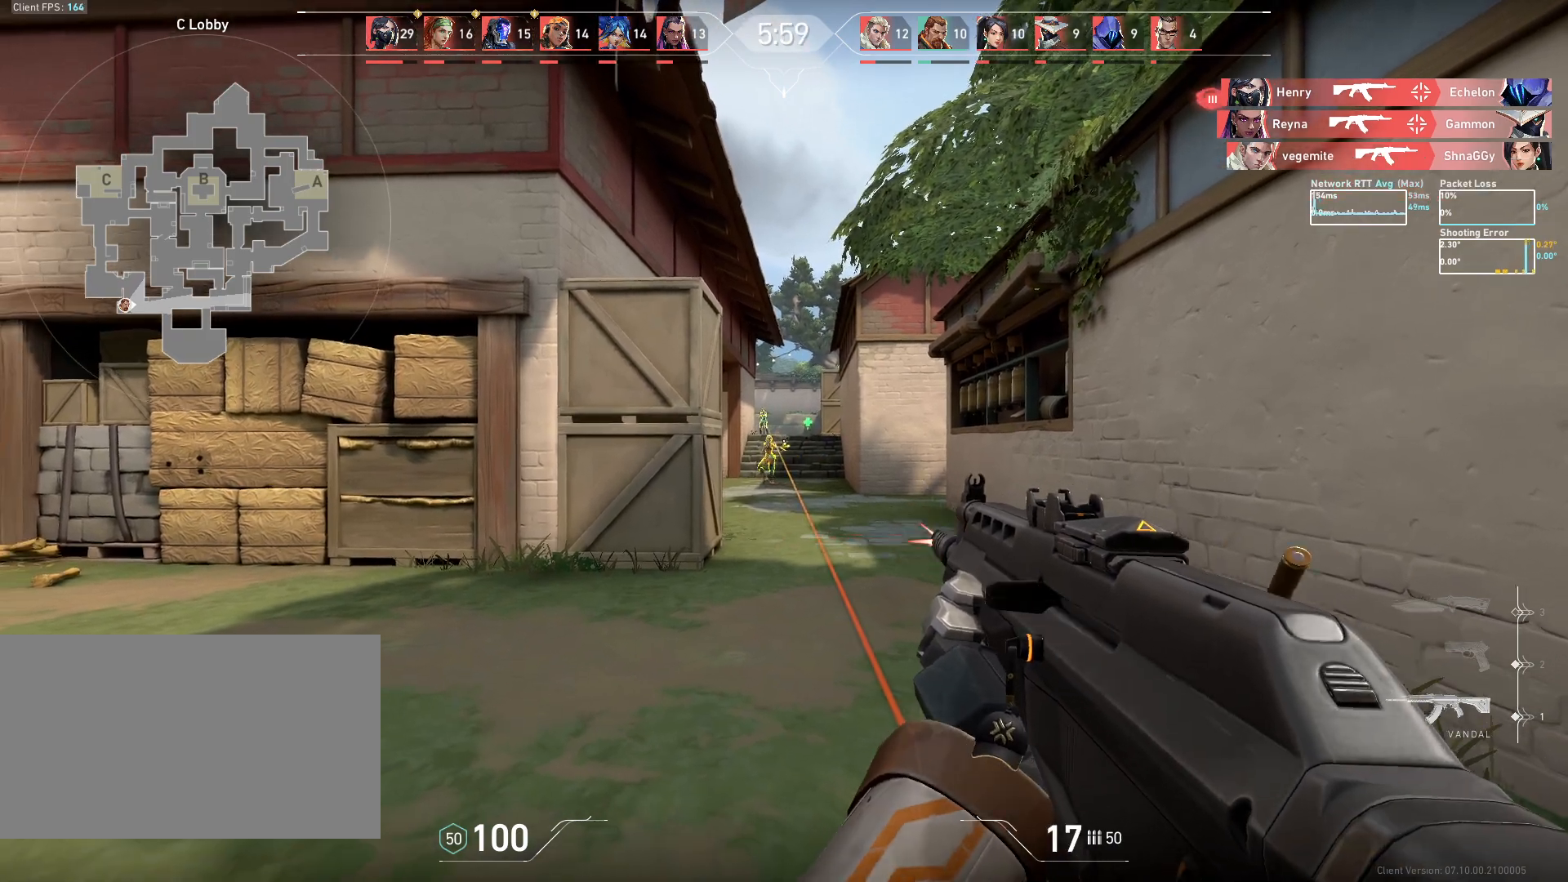
{"keys": [], "mouse": [], "events": [[67, "mouse_left", "up"], [133, "a", "down"], [217, "a", "up"], [317, "mouse_left", "down"], [467, "mouse_left", "up"]]}
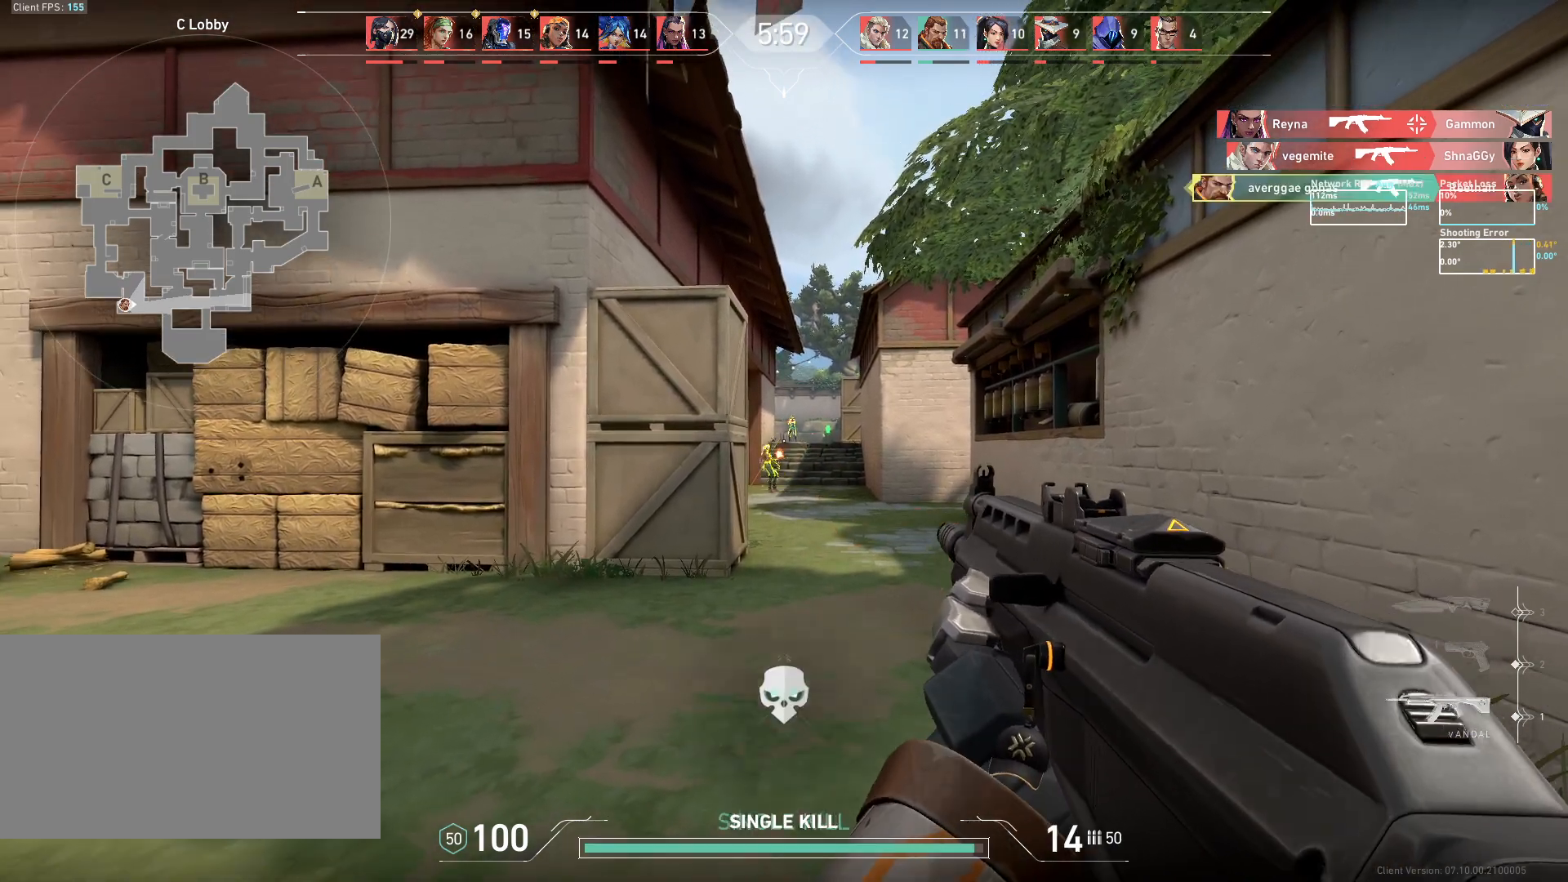
{"keys": [], "mouse": ["left"], "events": [[17, "a", "down"], [100, "a", "up"], [400, "mouse_left", "down"]]}
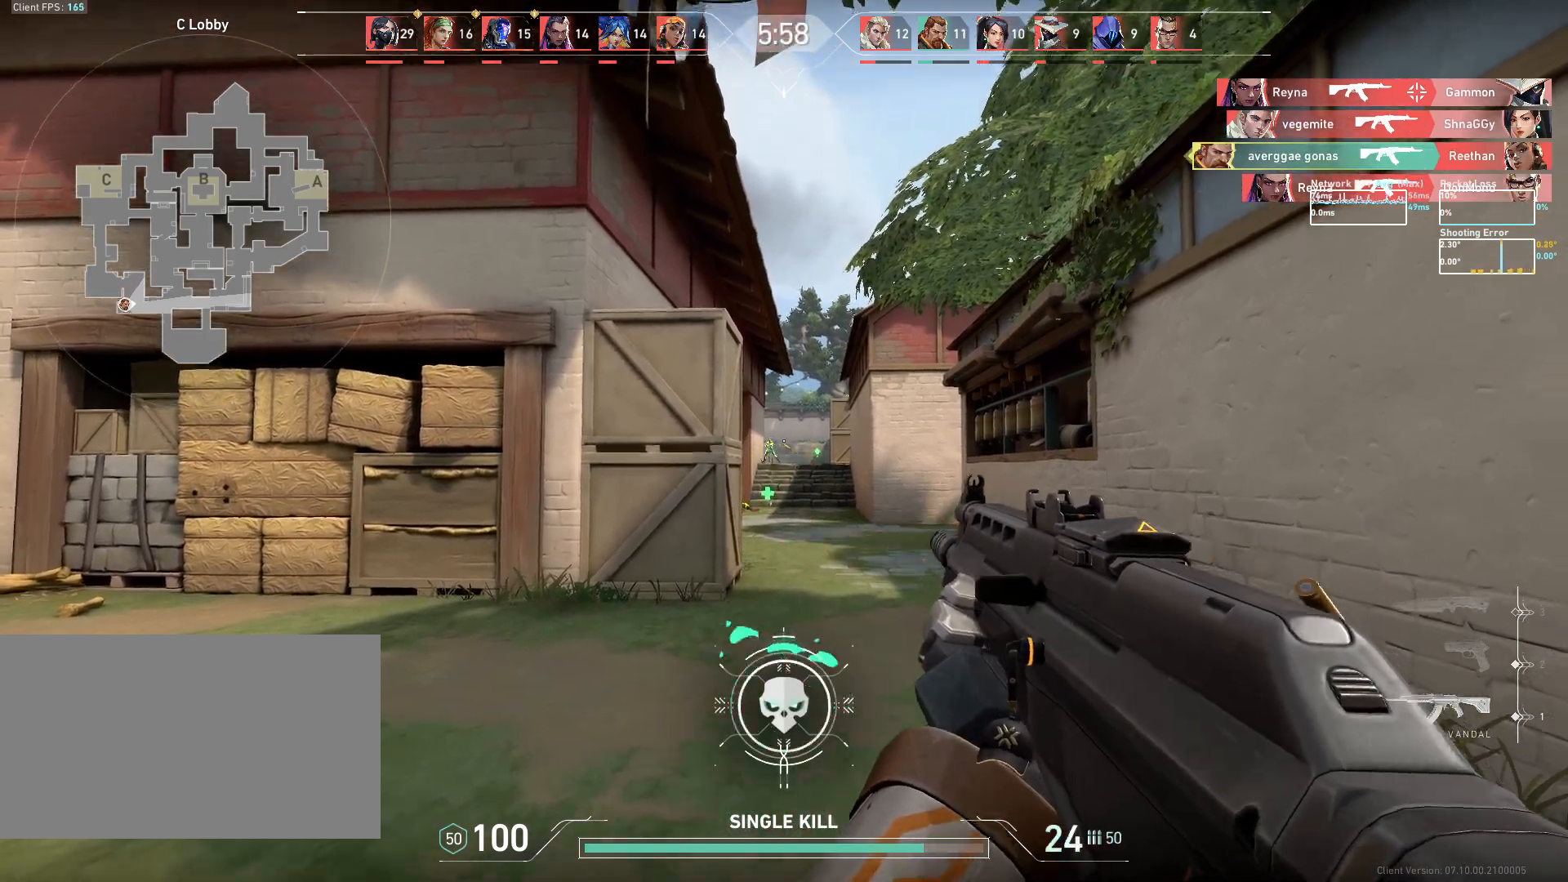
{"keys": [], "mouse": [], "events": [[17, "a", "down"], [17, "mouse_left", "up"], [183, "a", "up"], [283, "mouse_left", "down"], [383, "mouse_left", "up"], [400, "d", "down"], [467, "d", "up"]]}
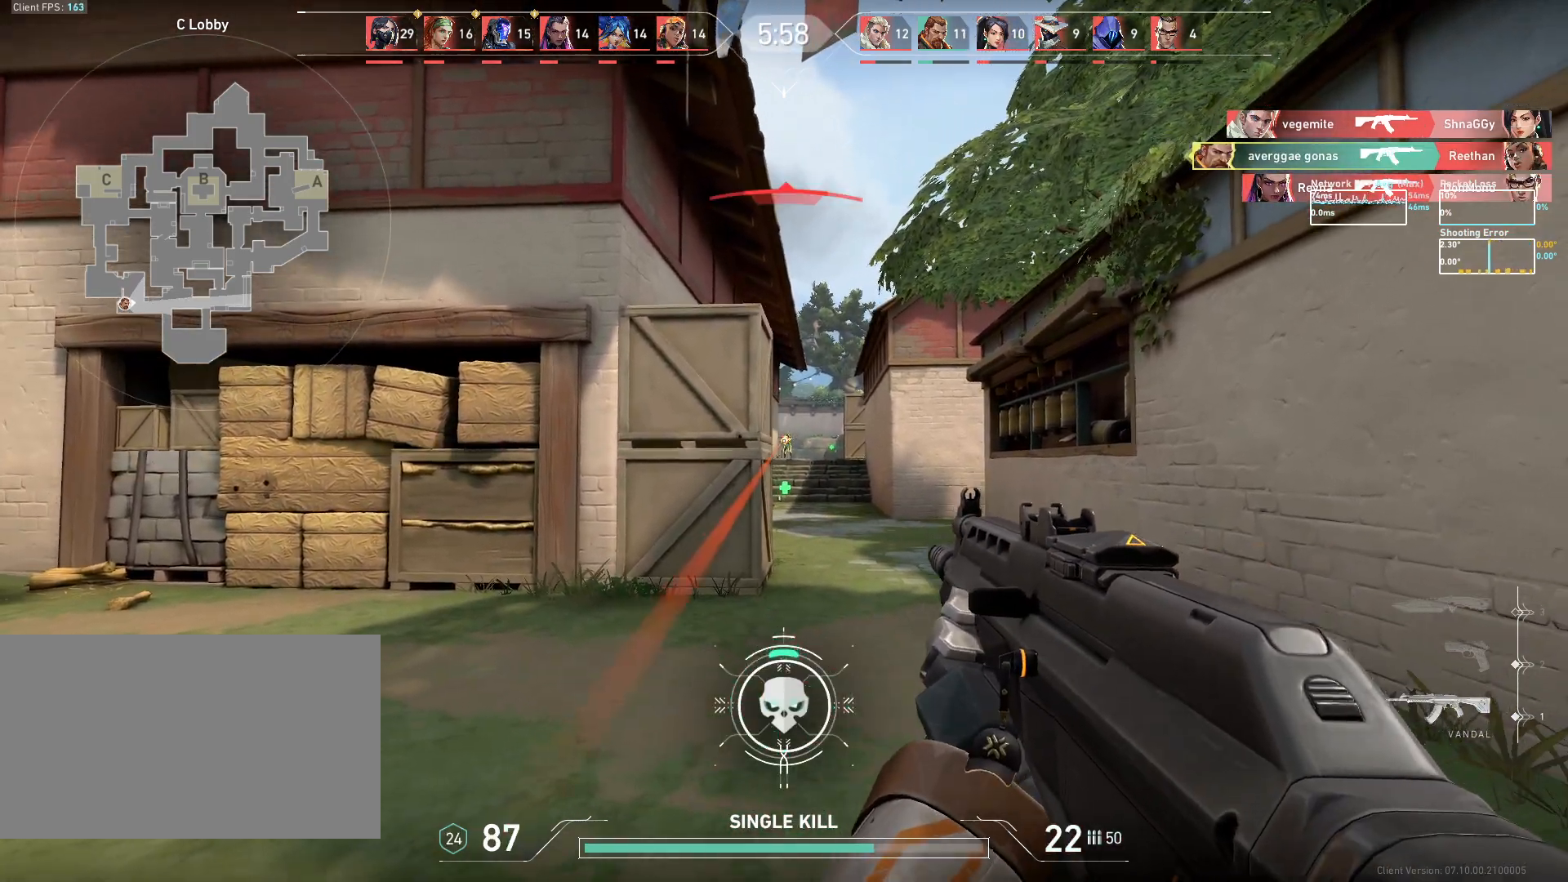
{"keys": [], "mouse": ["left"], "events": [[100, "mouse_left", "down"], [150, "a", "down"], [217, "mouse_left", "up"], [283, "a", "up"], [417, "mouse_left", "down"]]}
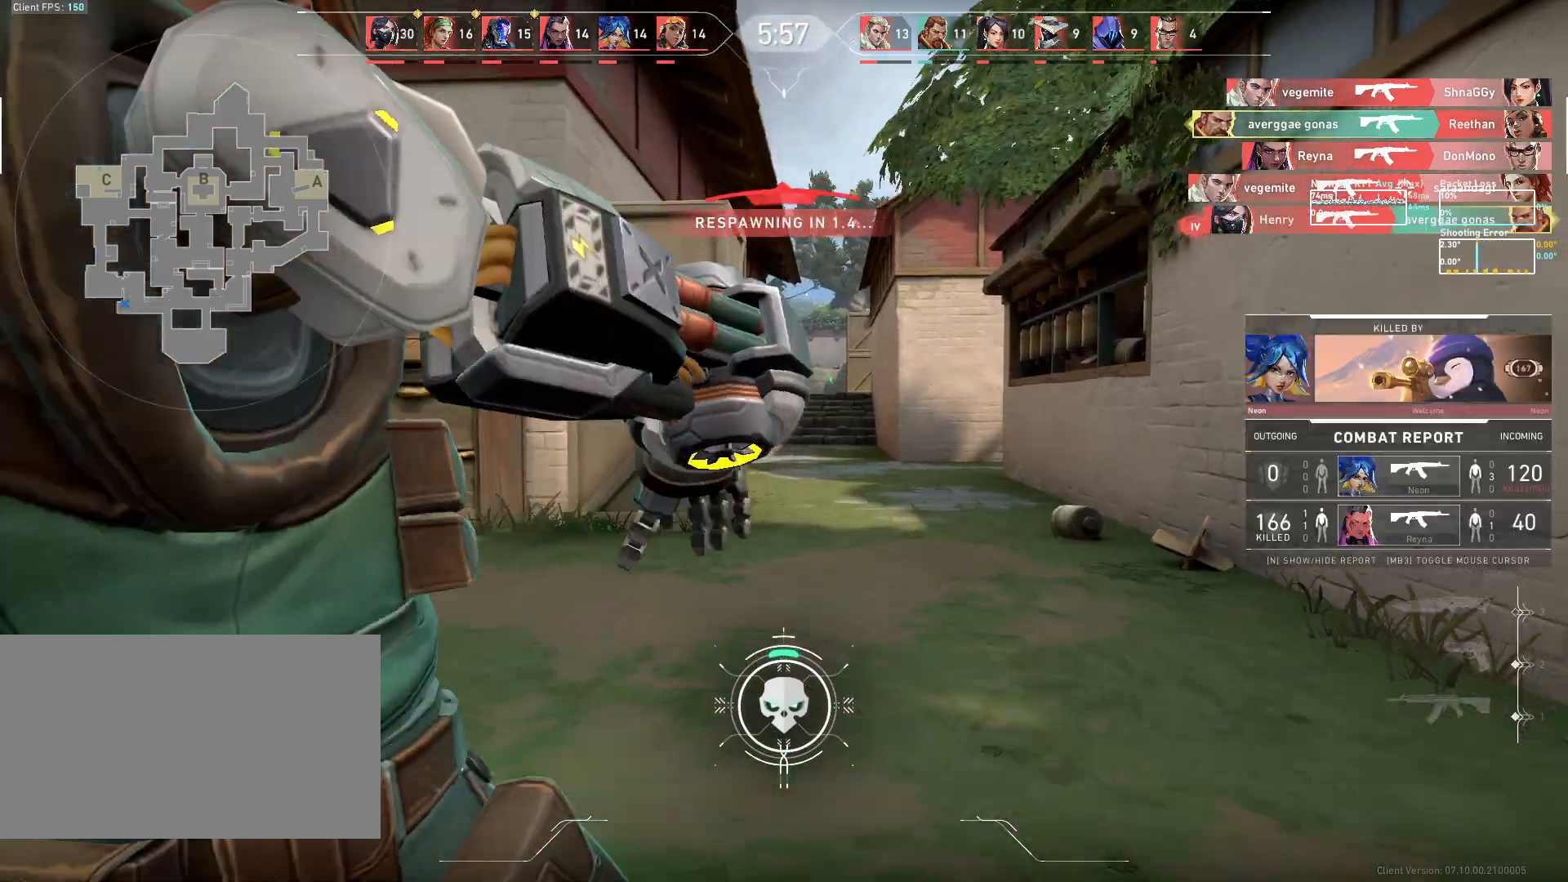
{"keys": ["w"], "mouse": [], "events": [[183, "mouse_left", "up"], [317, "w", "down"]]}
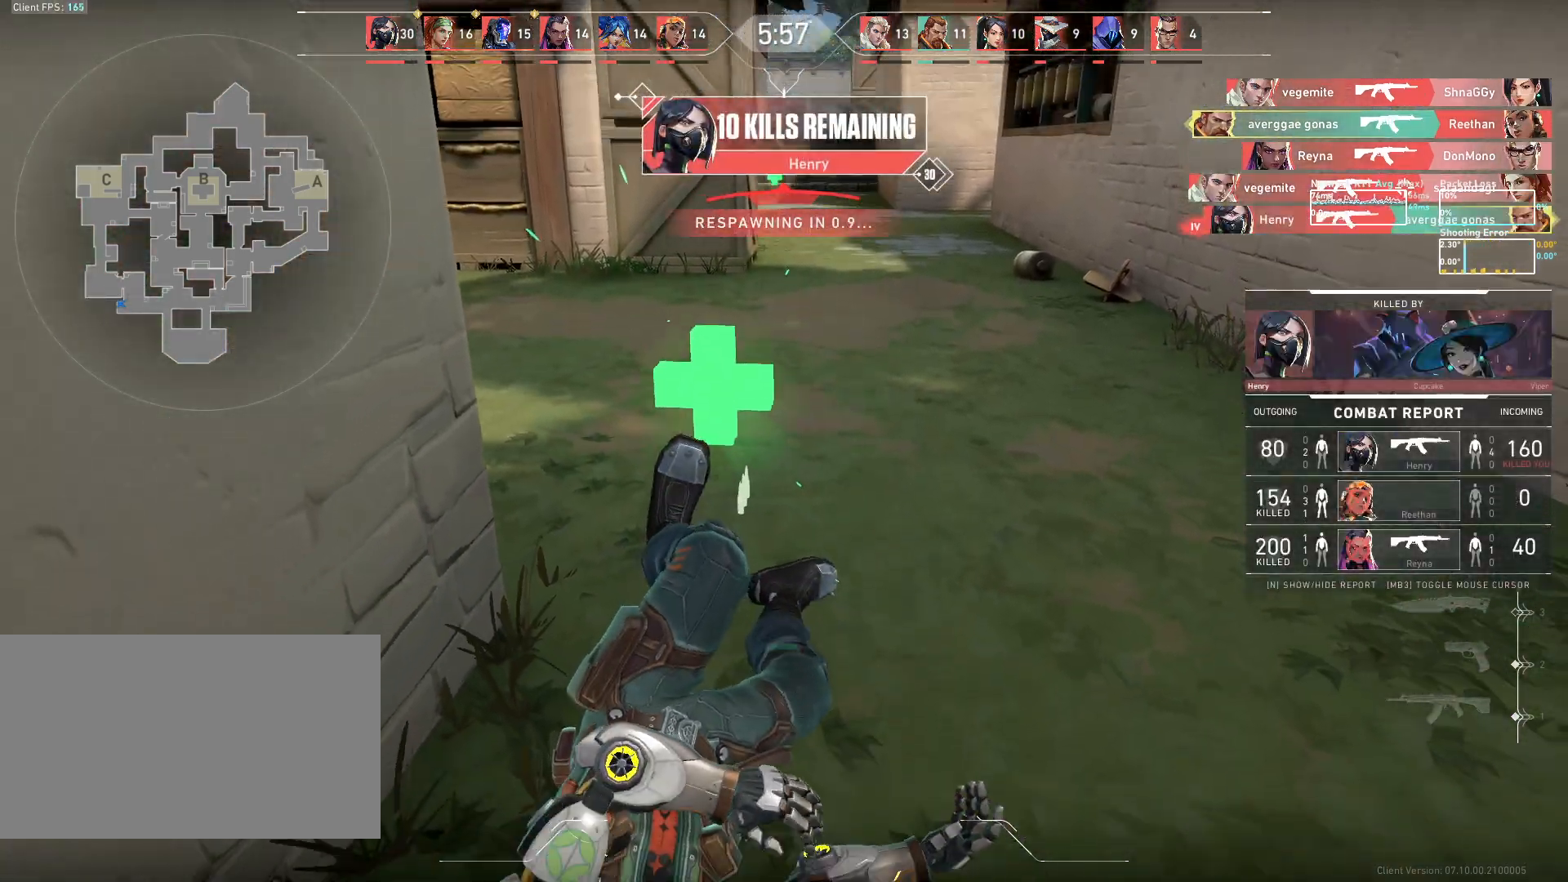
{"keys": ["w"], "mouse": [], "events": []}
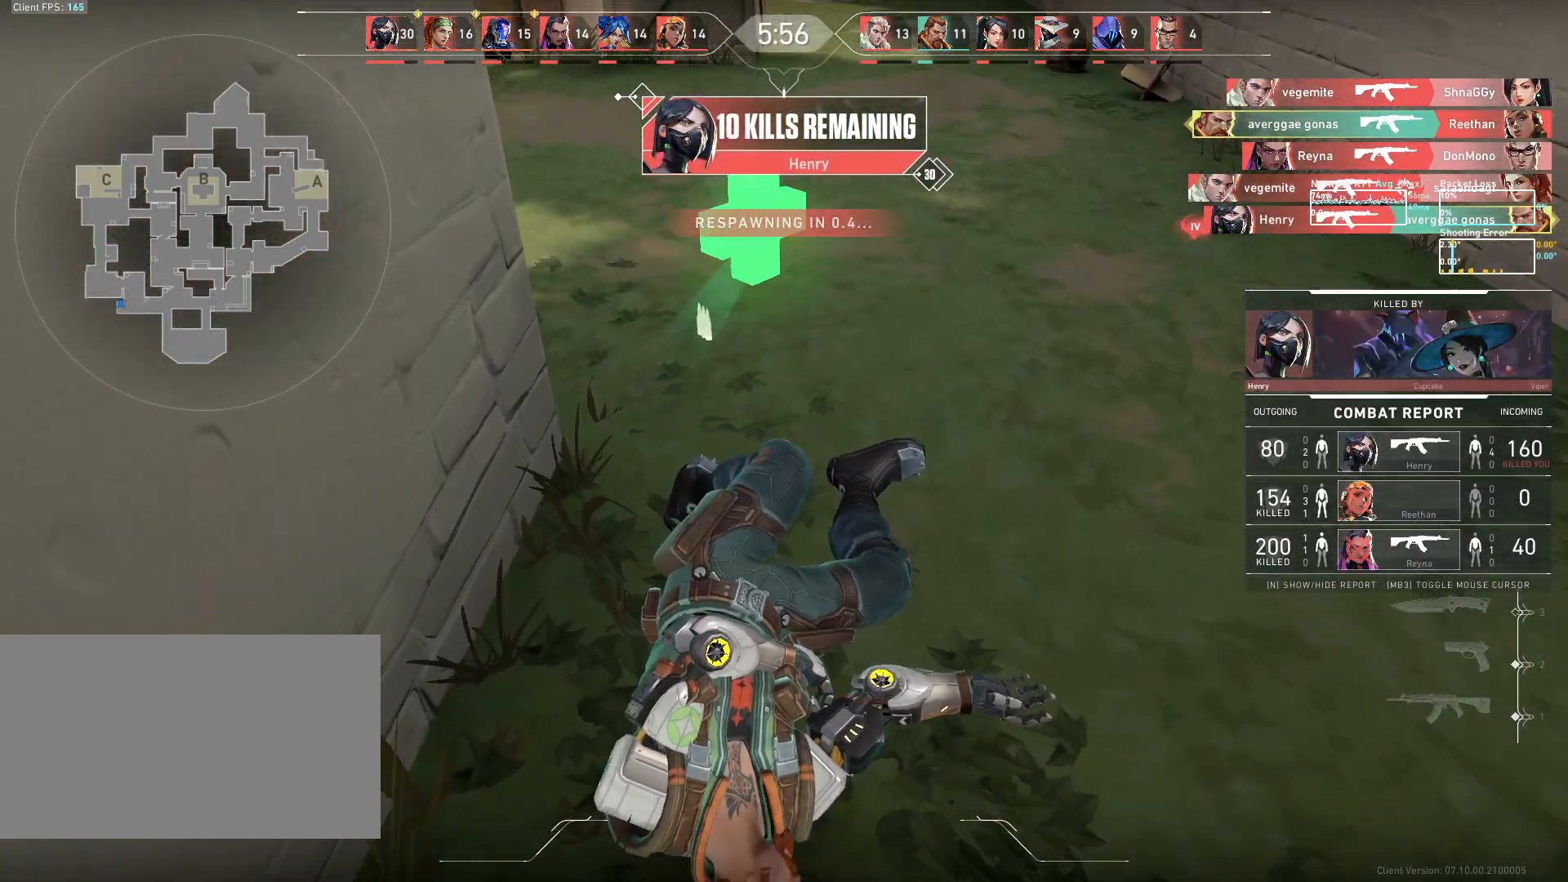
{"keys": ["w"], "mouse": [], "events": []}
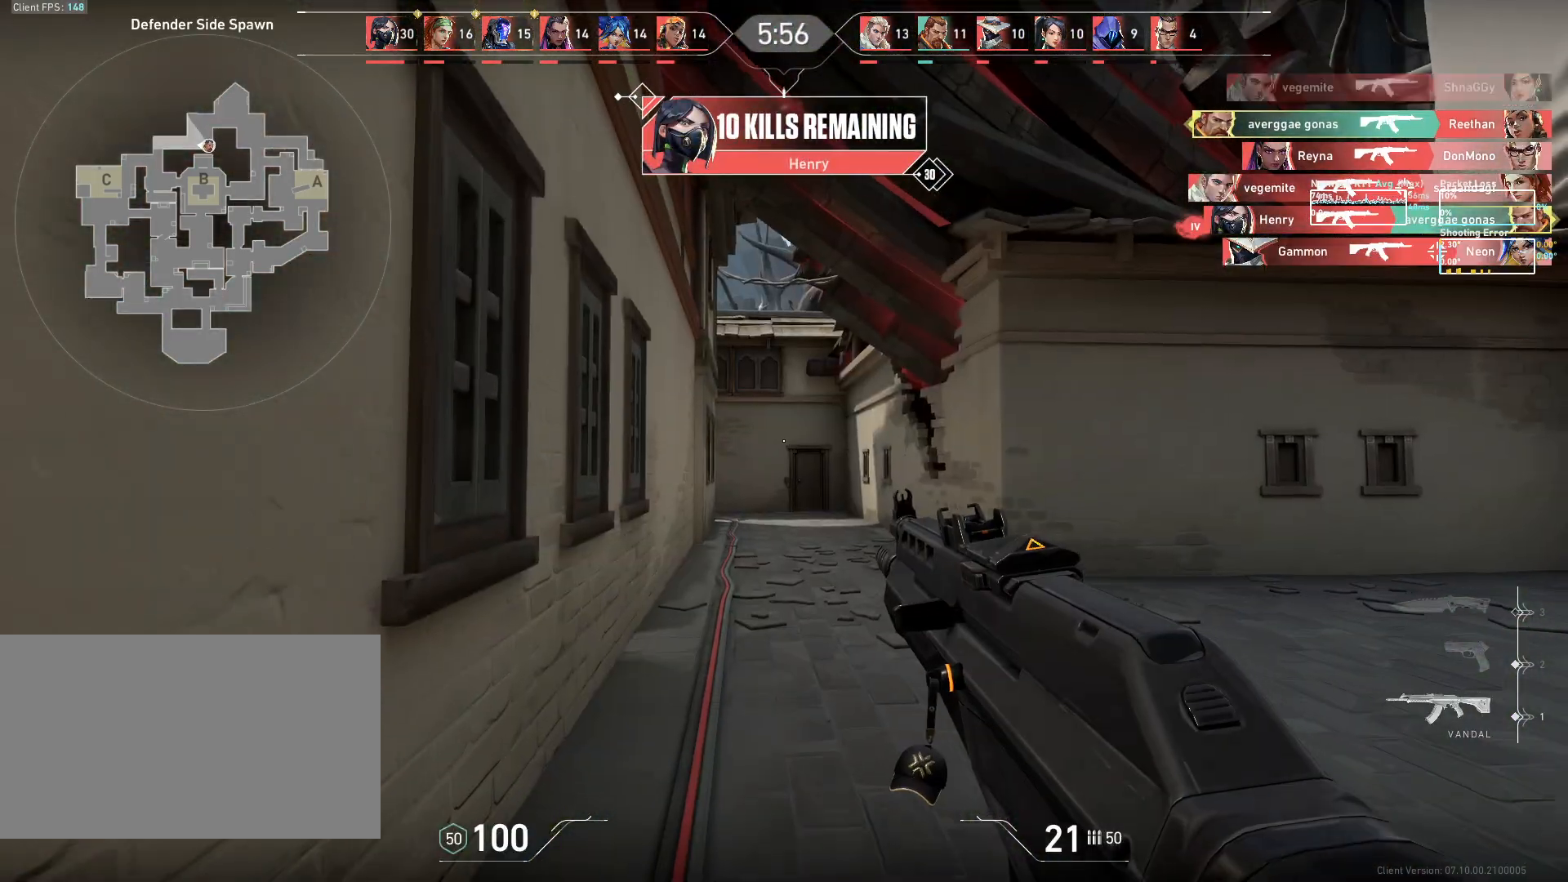
{"keys": ["w"], "mouse": [], "events": []}
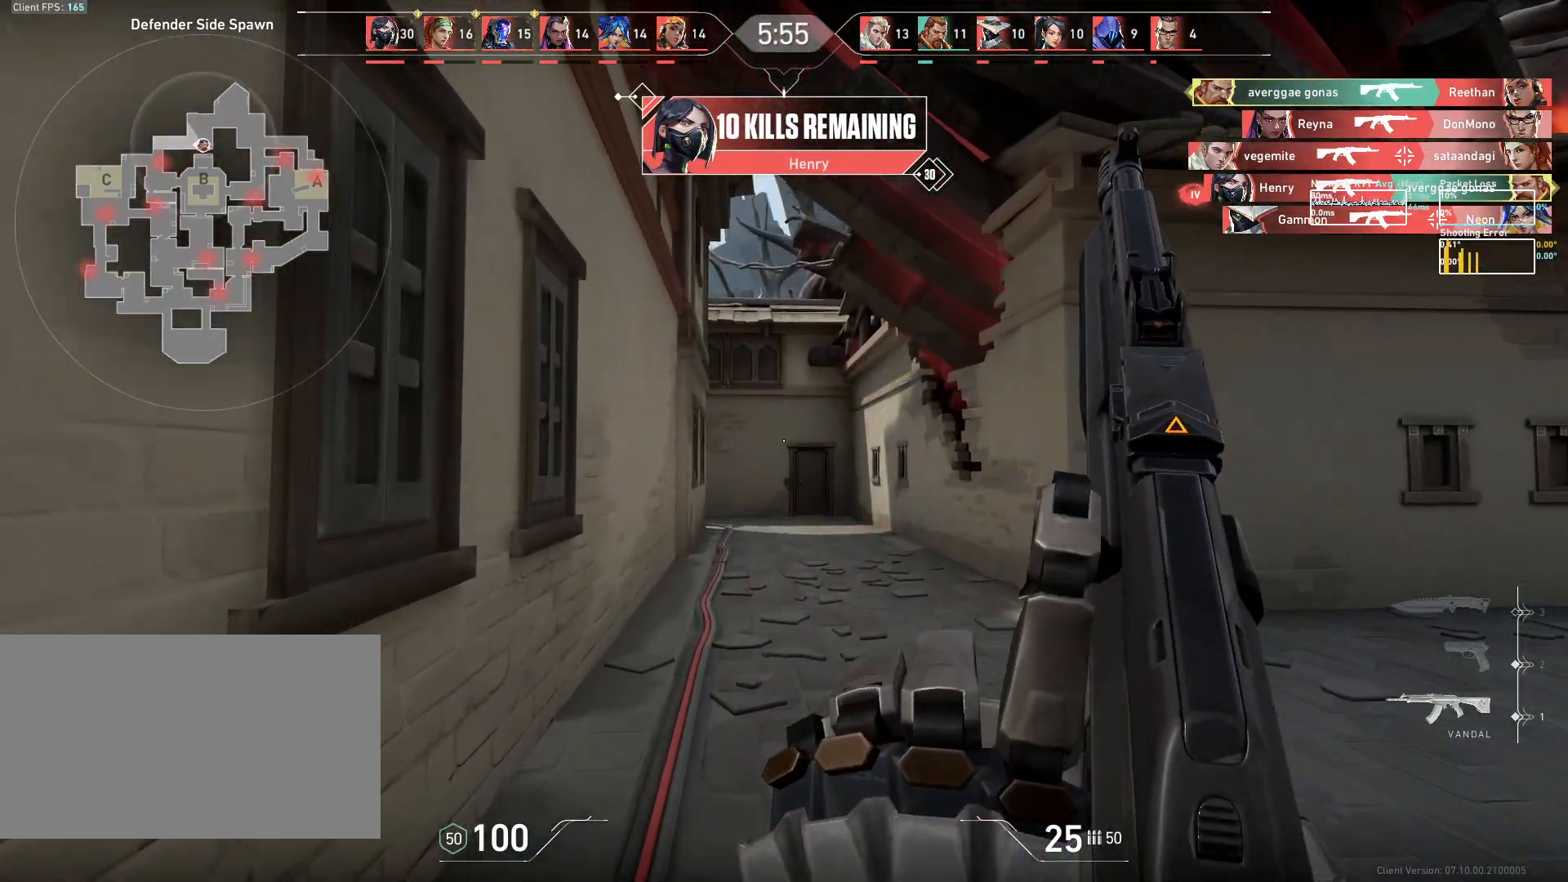
{"keys": [], "mouse": [], "events": [[17, "w", "up"], [167, "space", "down"], [250, "space", "up"]]}
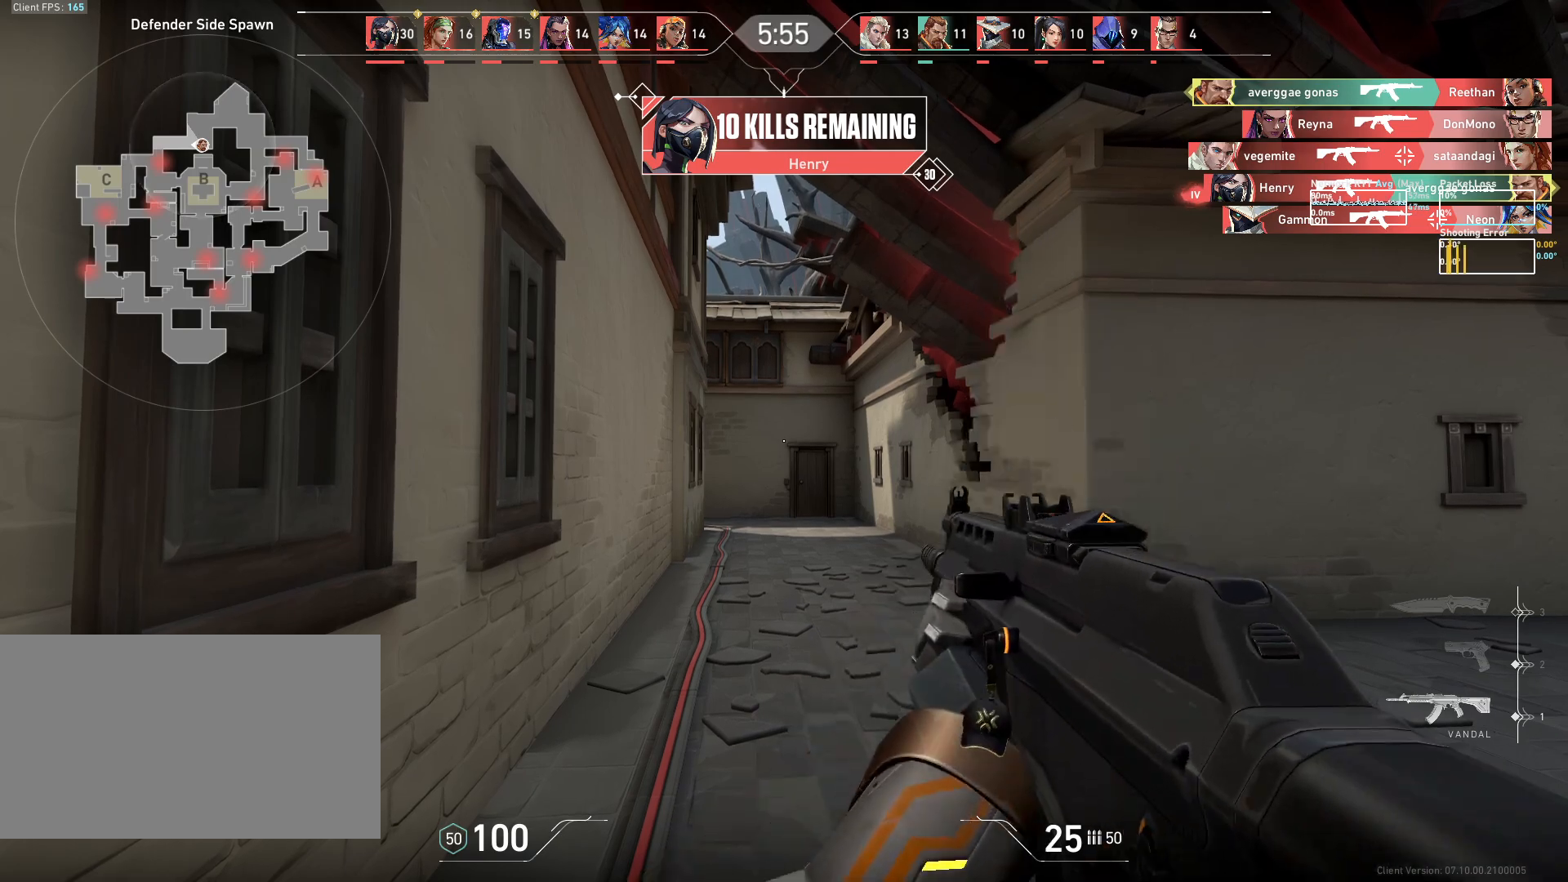
{"keys": [], "mouse": [], "events": []}
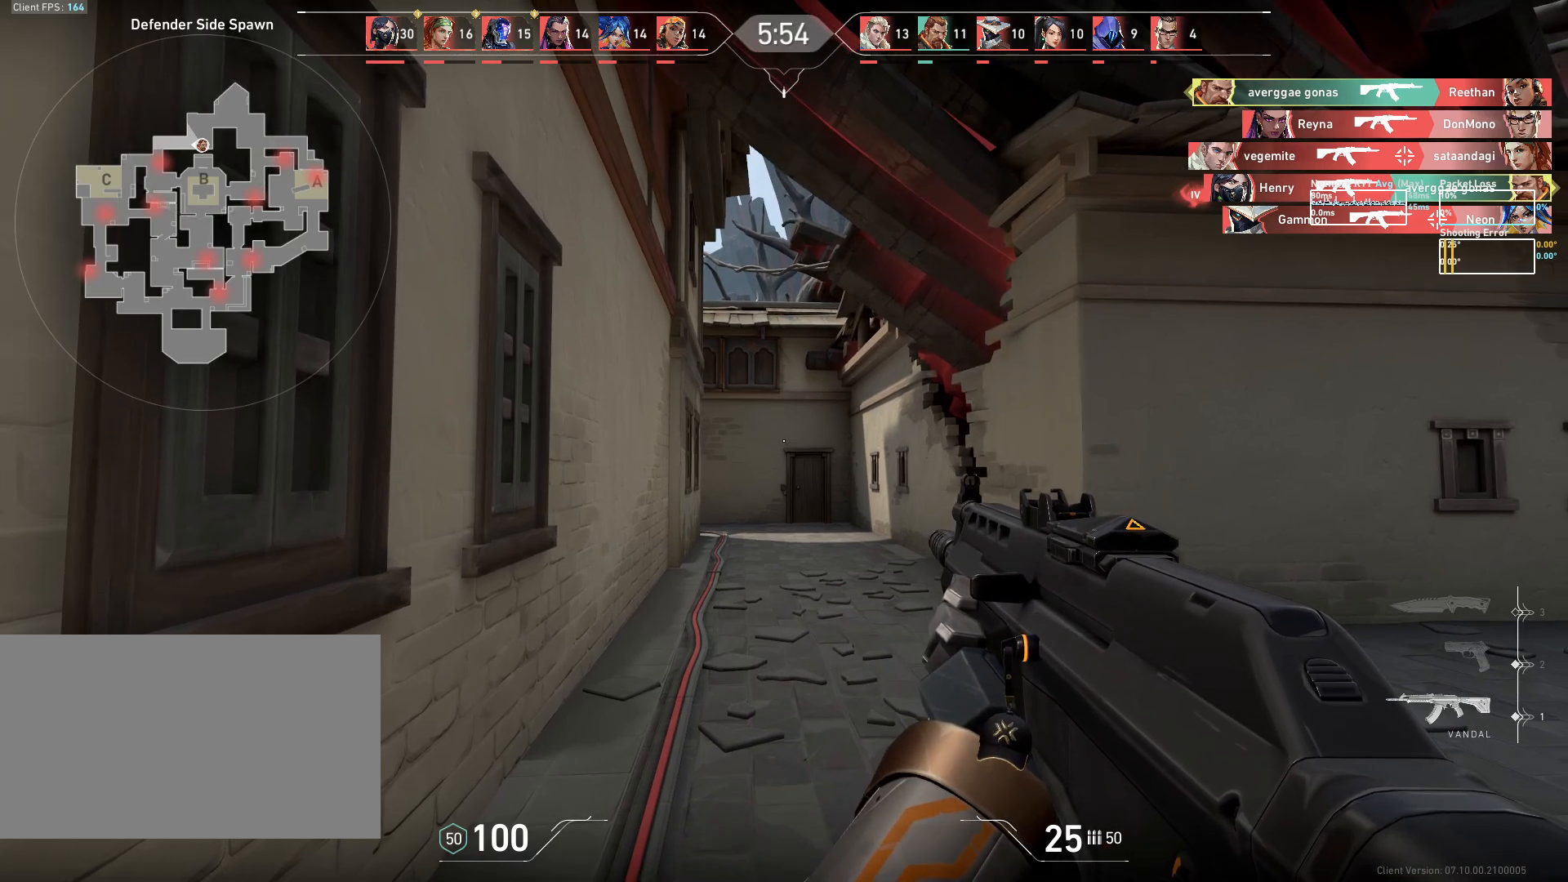
{"keys": [], "mouse": [], "events": []}
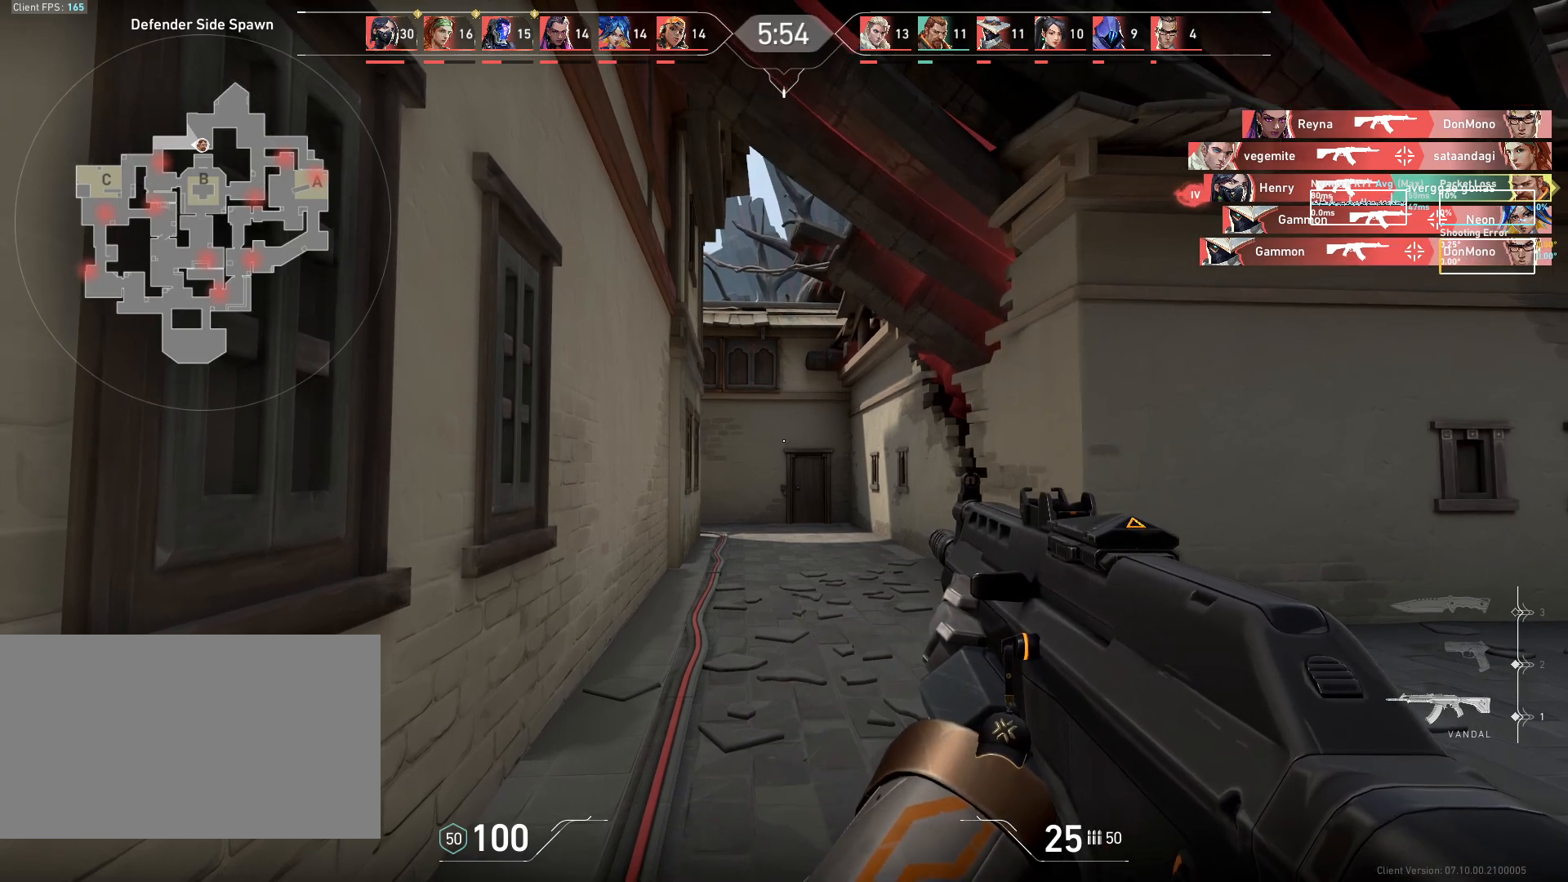
{"keys": ["w"], "mouse": [], "events": [[317, "w", "down"]]}
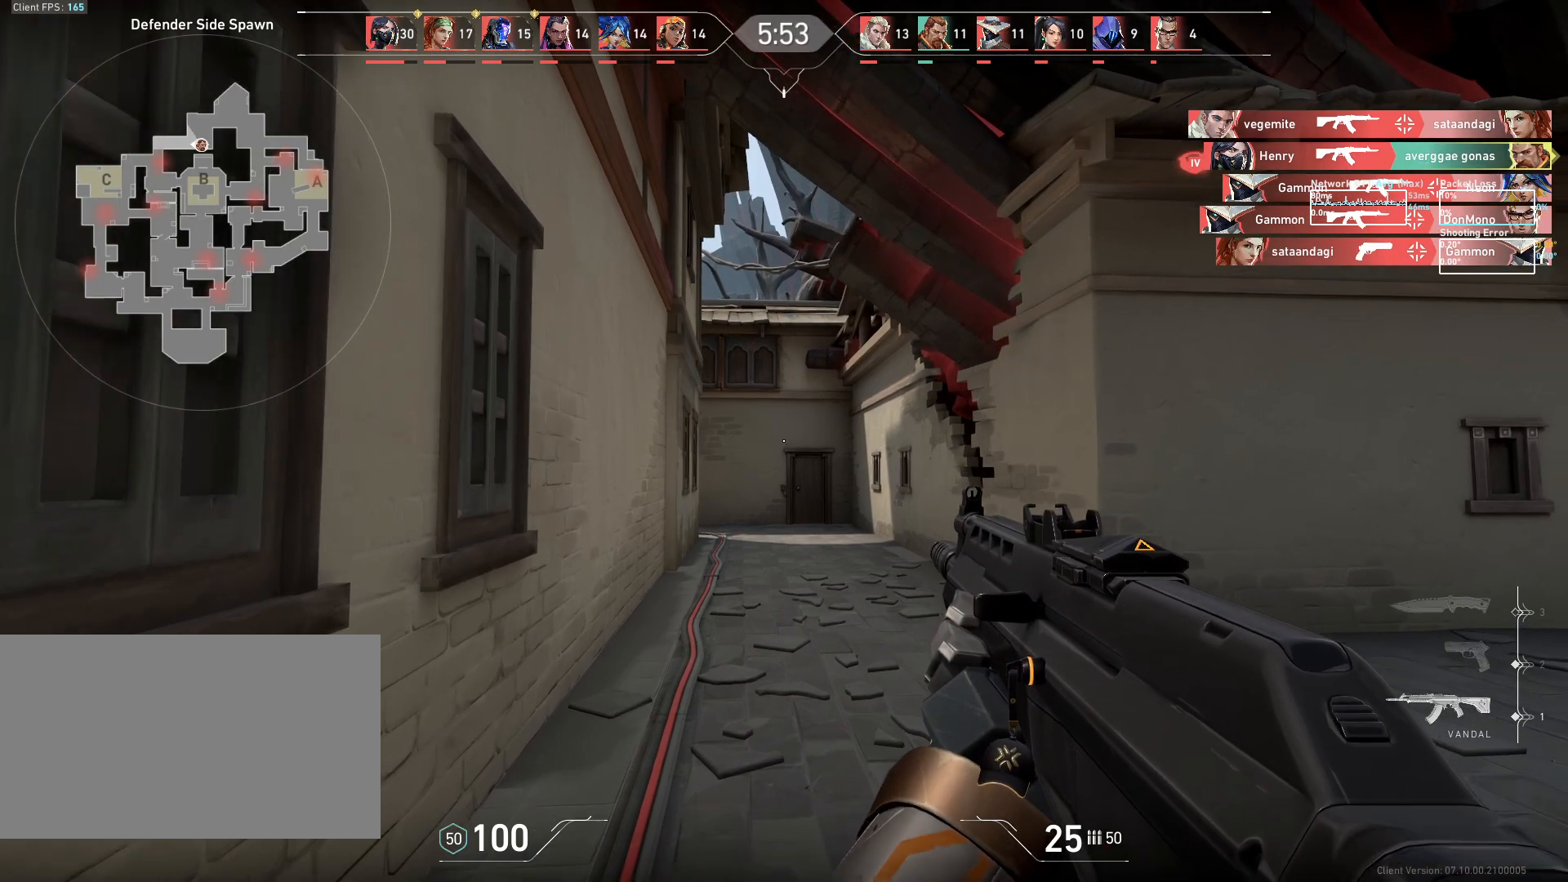
{"keys": ["w"], "mouse": [], "events": []}
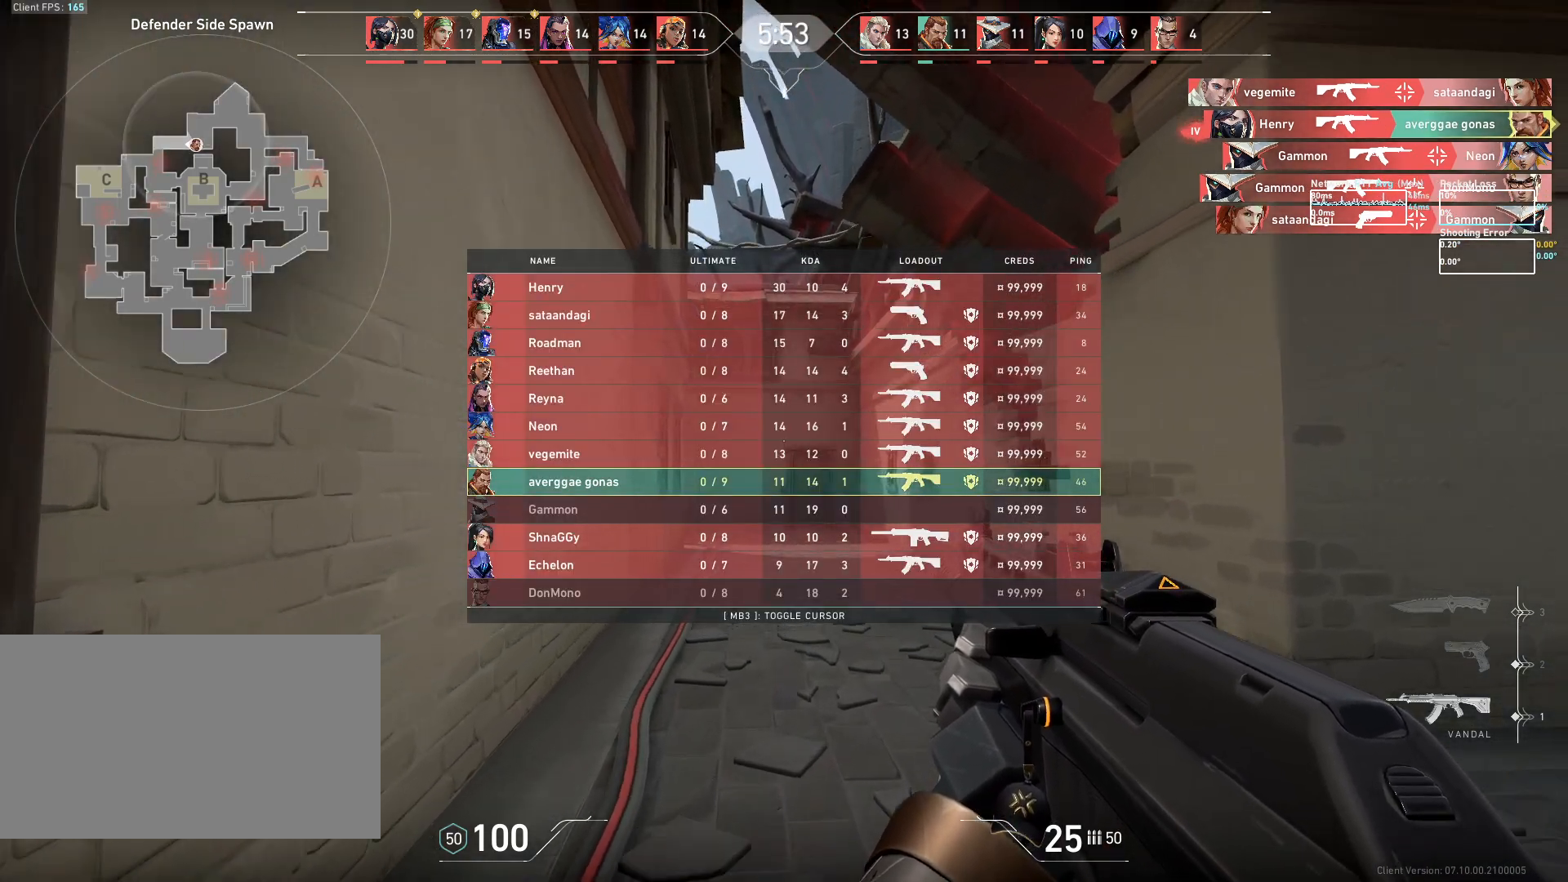
{"keys": ["w"], "mouse": [], "events": []}
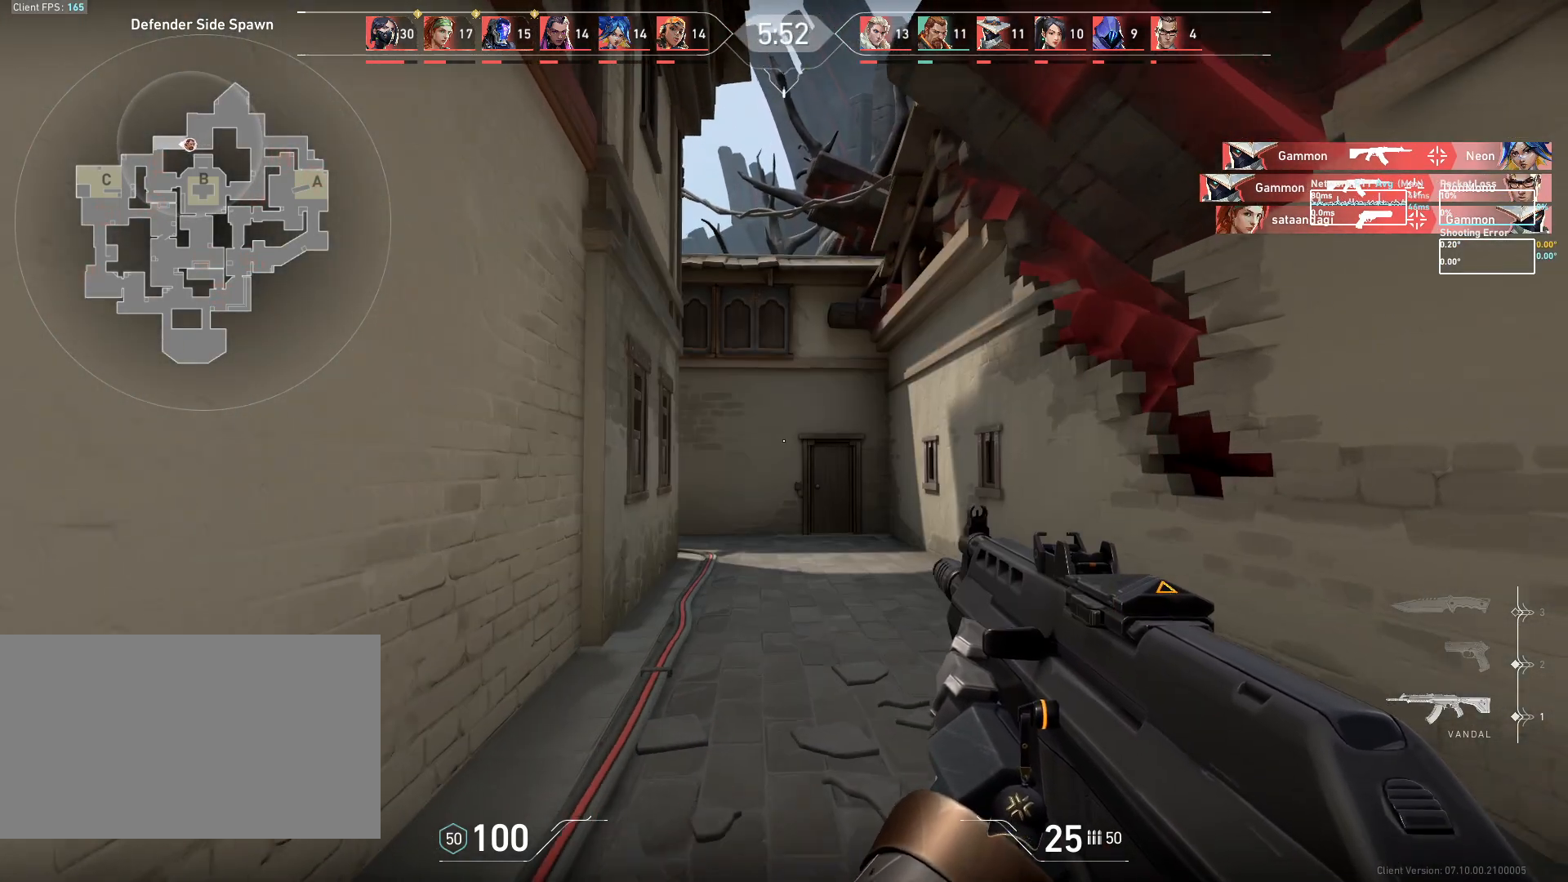
{"keys": ["w"], "mouse": [], "events": []}
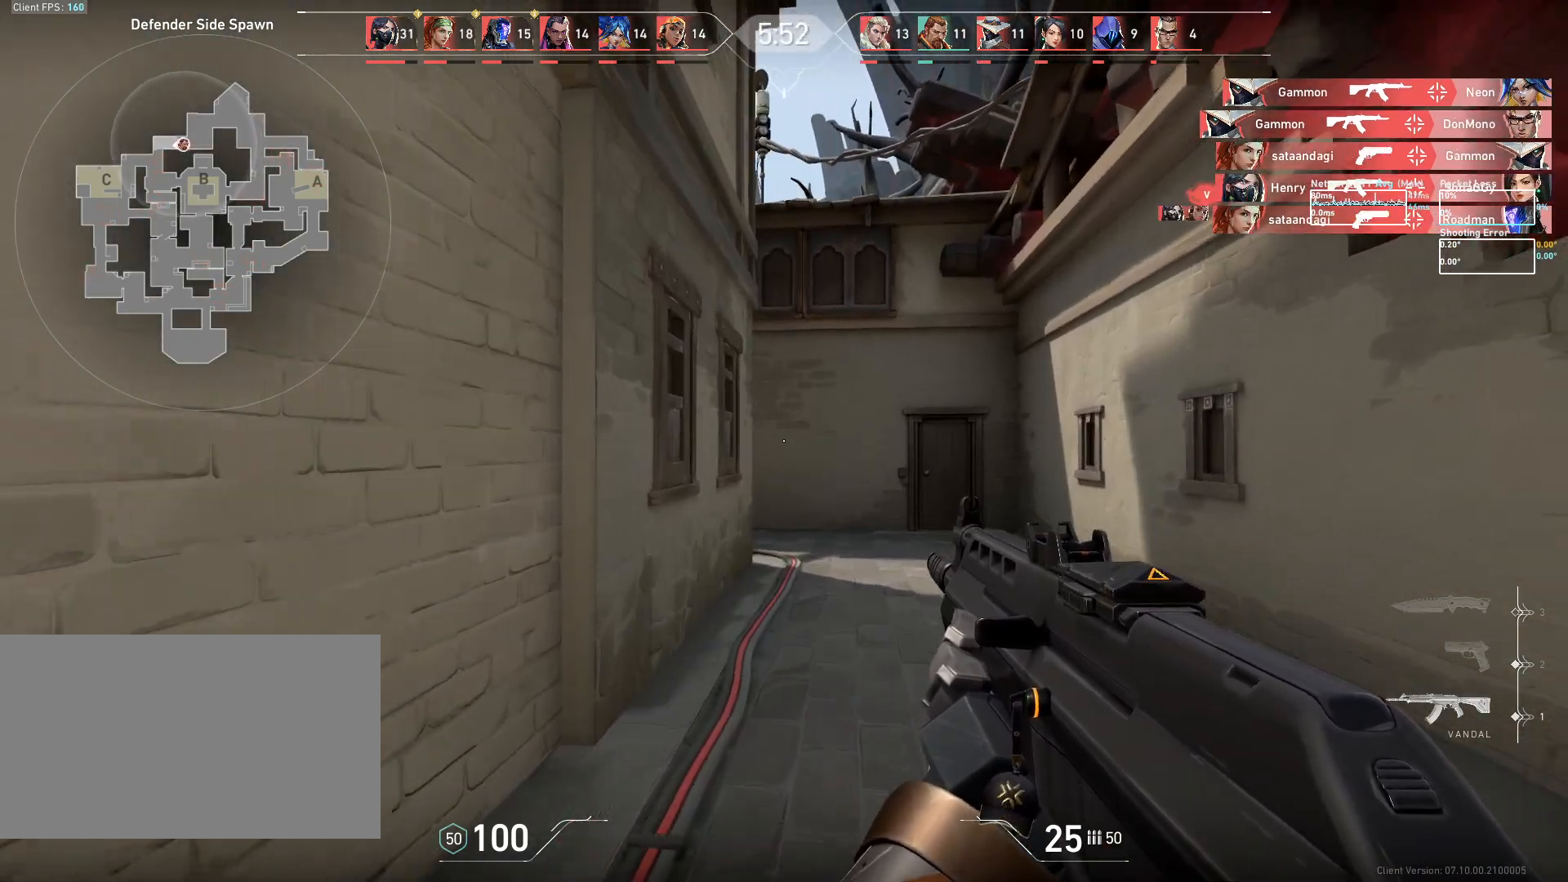
{"keys": ["w"], "mouse": [], "events": []}
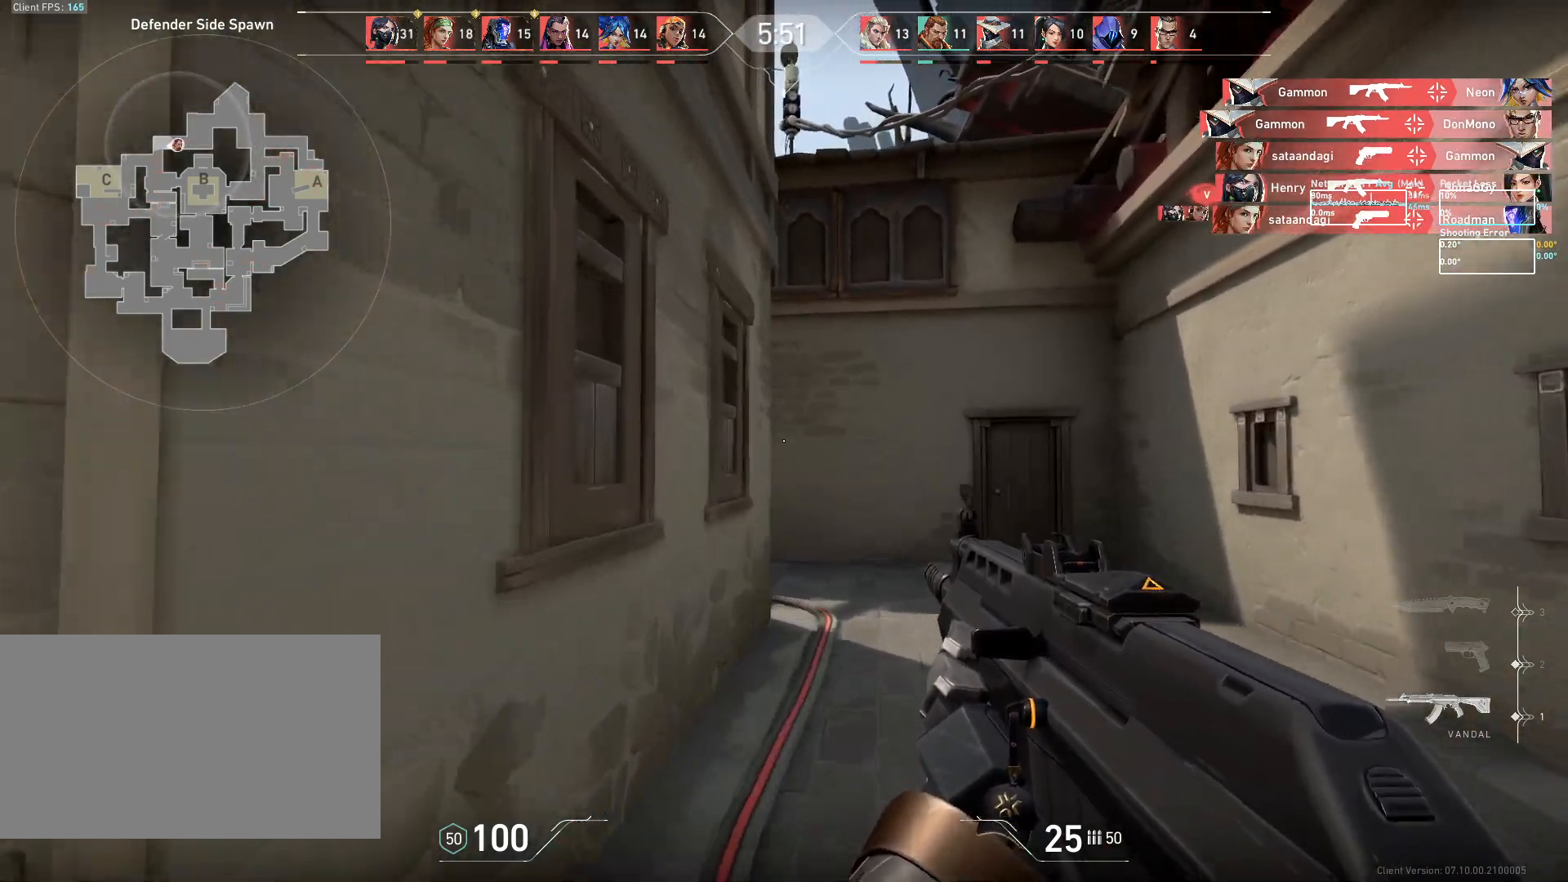
{"keys": ["d"], "mouse": [], "events": [[283, "d", "down"], [500, "w", "up"]]}
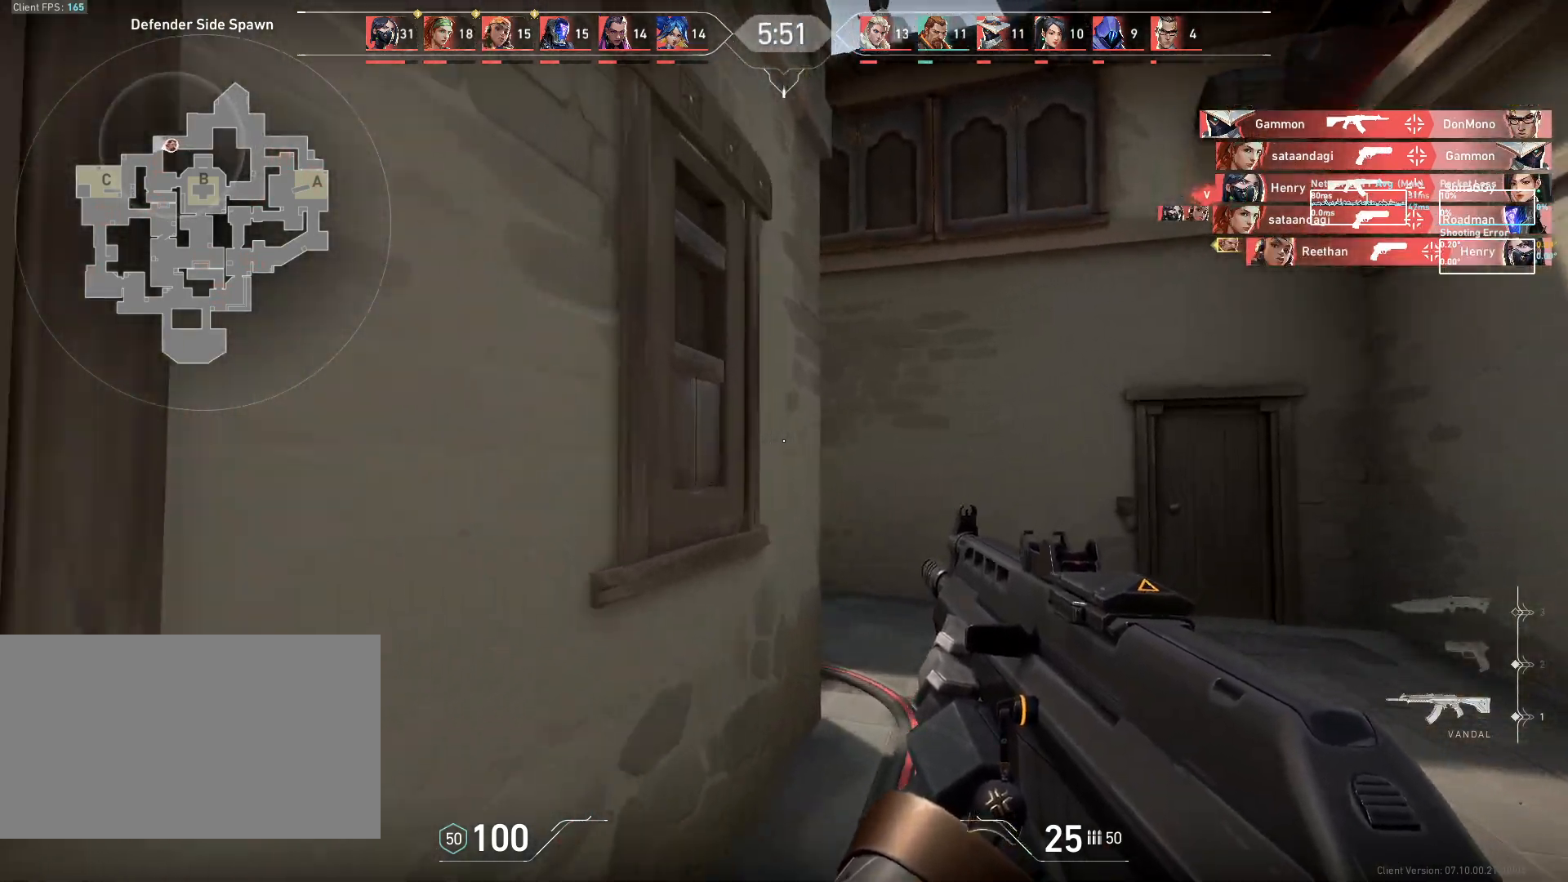
{"keys": [], "mouse": [], "events": [[367, "d", "up"]]}
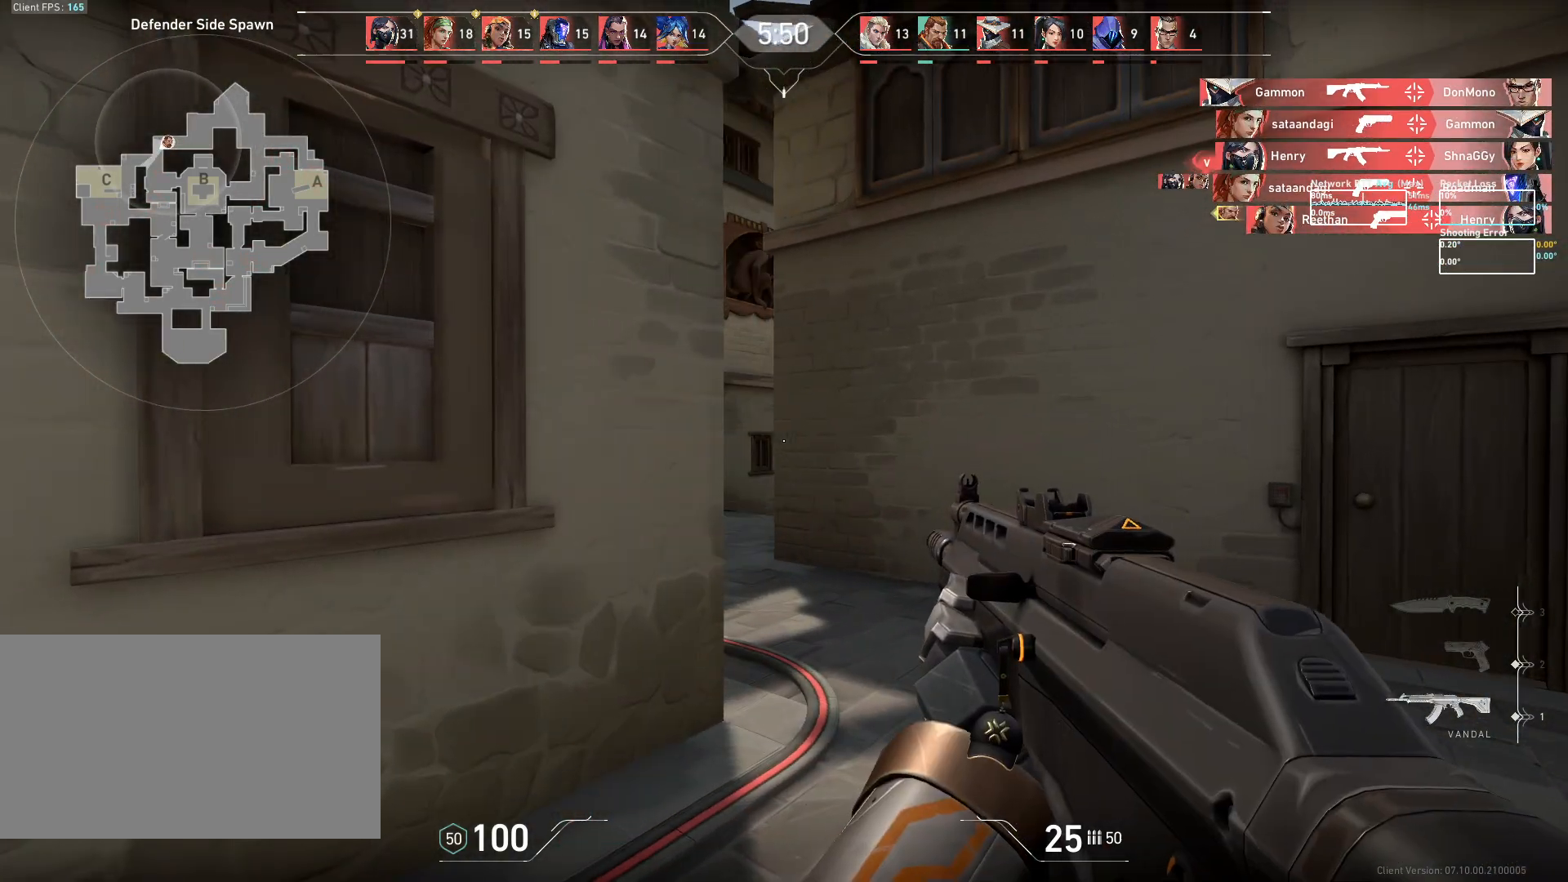
{"keys": ["d"], "mouse": [], "events": [[33, "d", "down"]]}
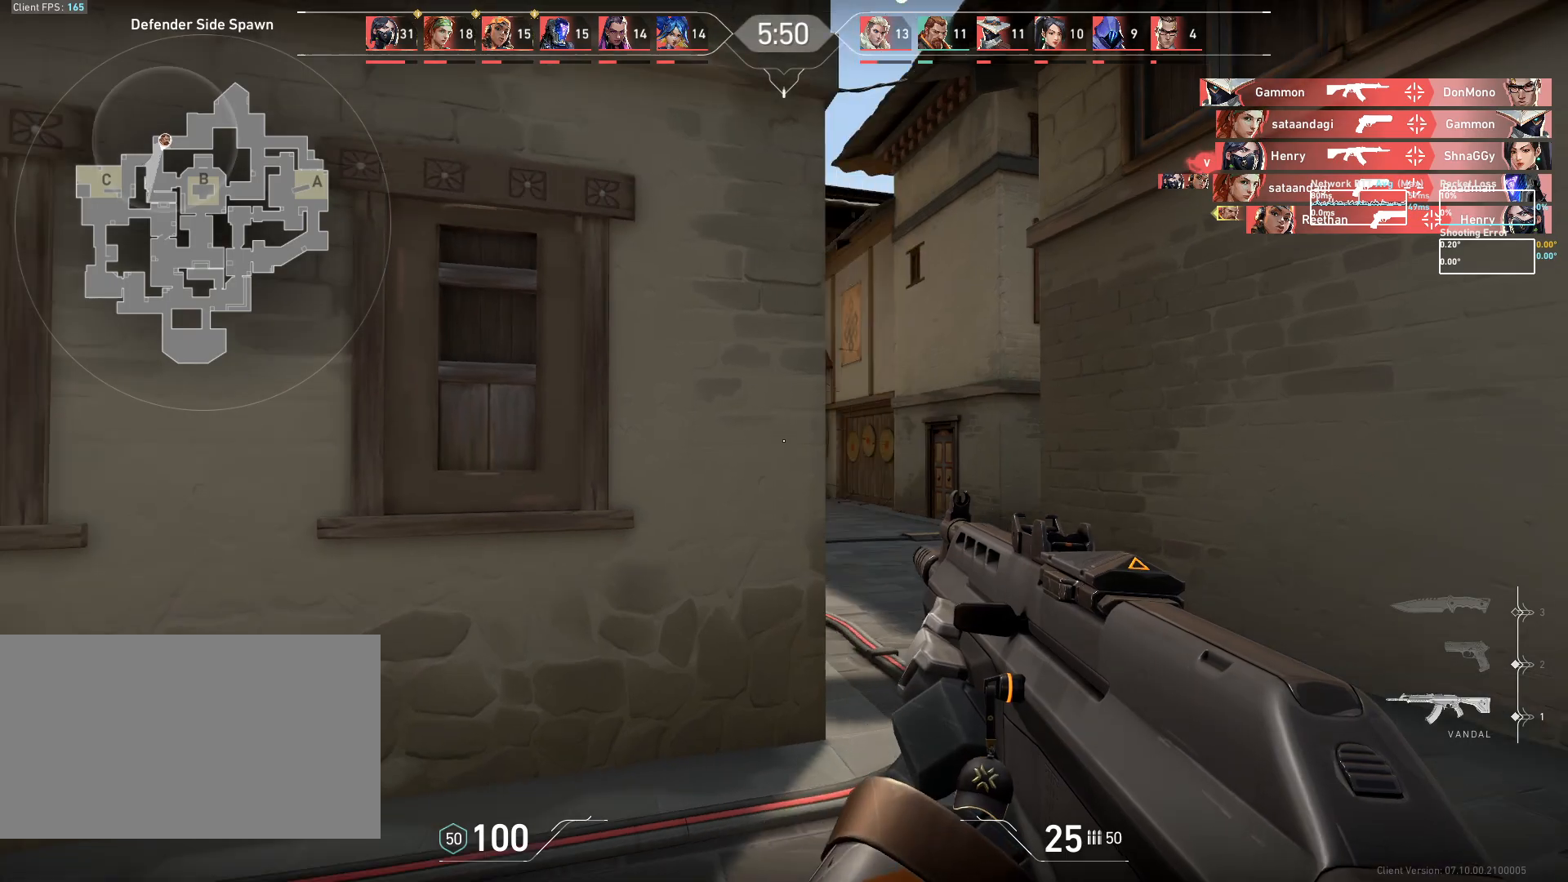
{"keys": ["d"], "mouse": [], "events": [[133, "d", "up"], [200, "d", "down"]]}
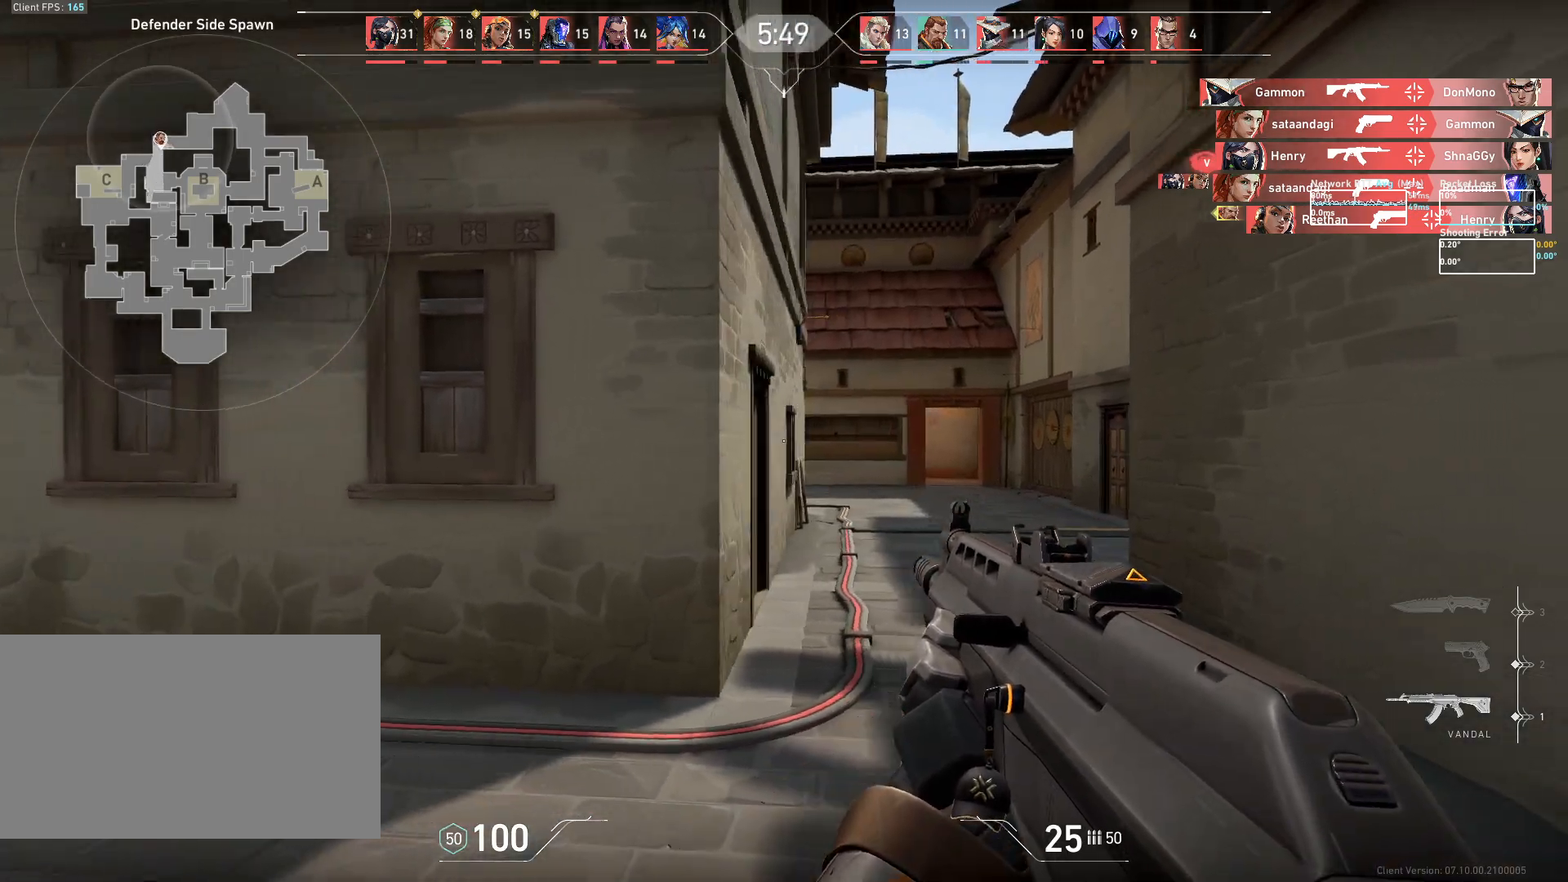
{"keys": ["d", "w"], "mouse": [], "events": [[67, "w", "down"], [133, "d", "up"], [400, "d", "down"]]}
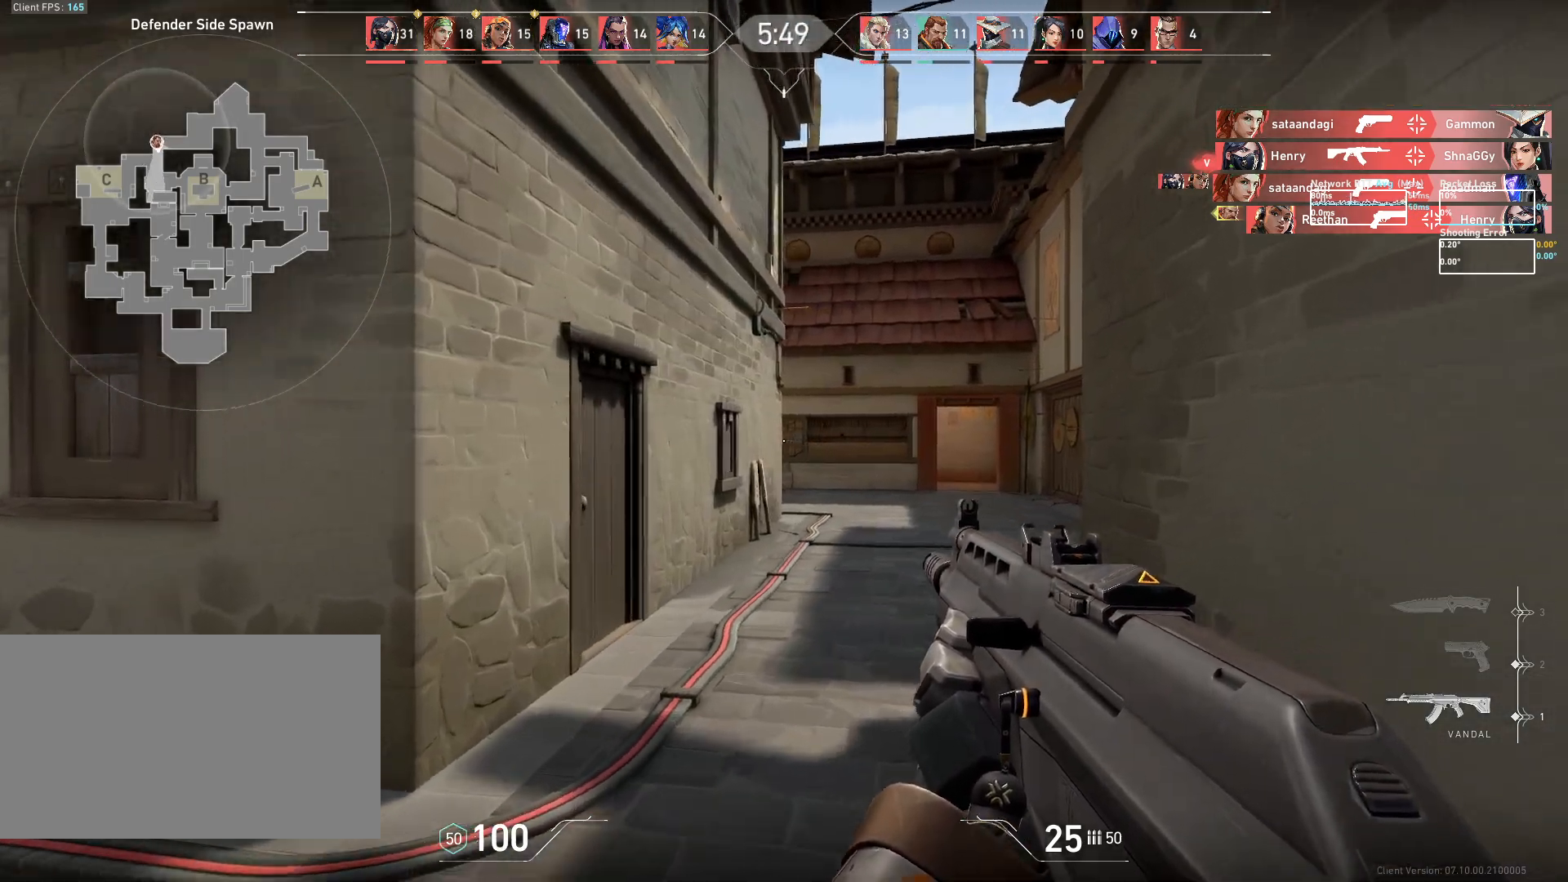
{"keys": ["a", "w"], "mouse": [], "events": [[117, "d", "up"], [250, "a", "down"]]}
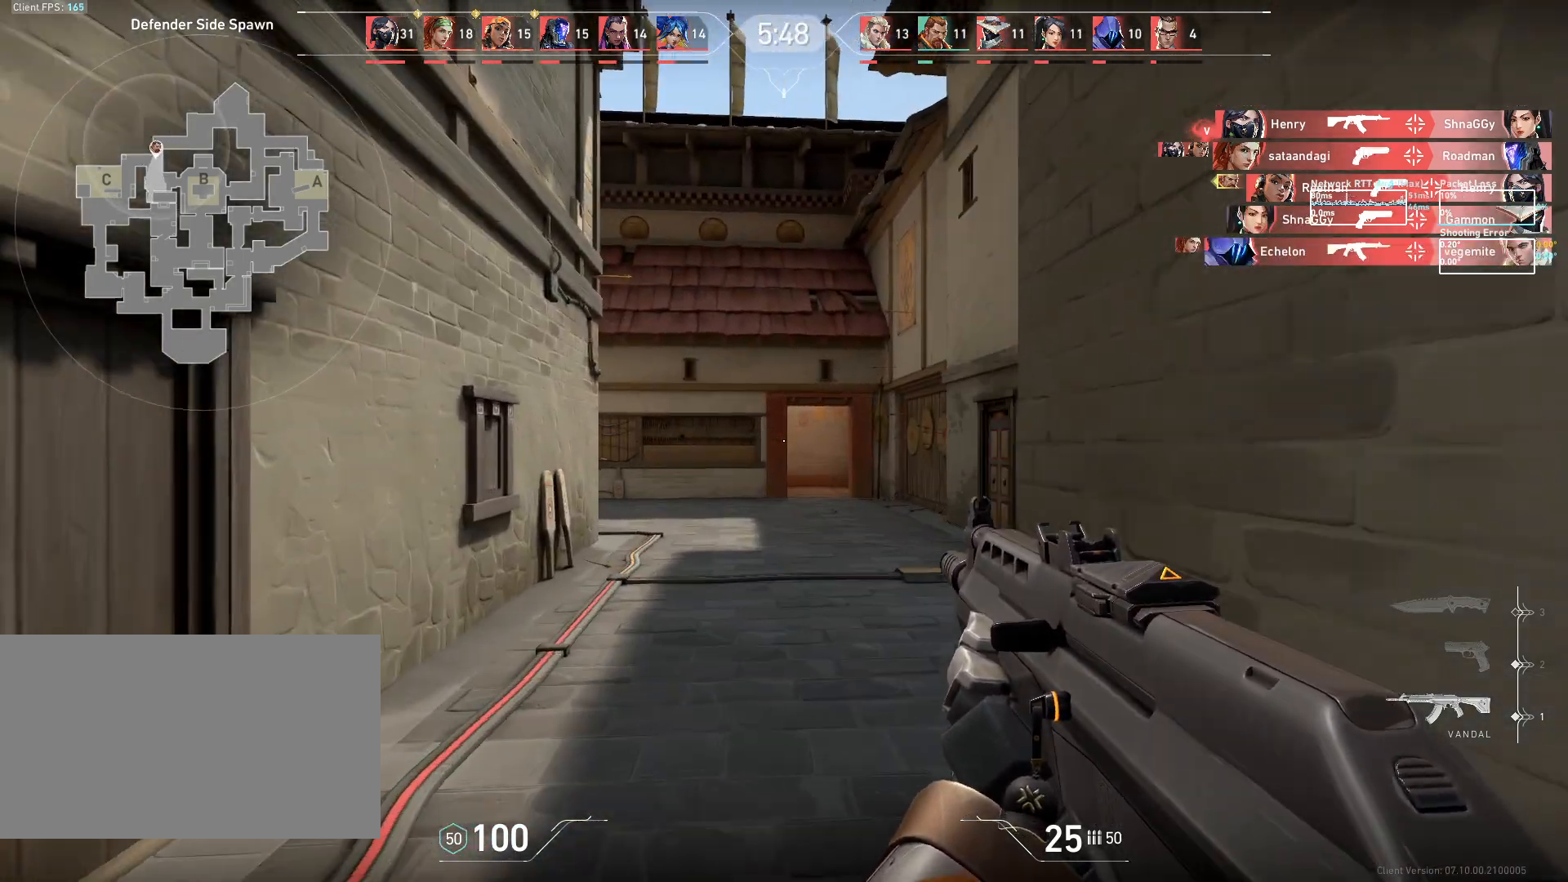
{"keys": ["a"], "mouse": [], "events": [[267, "w", "up"]]}
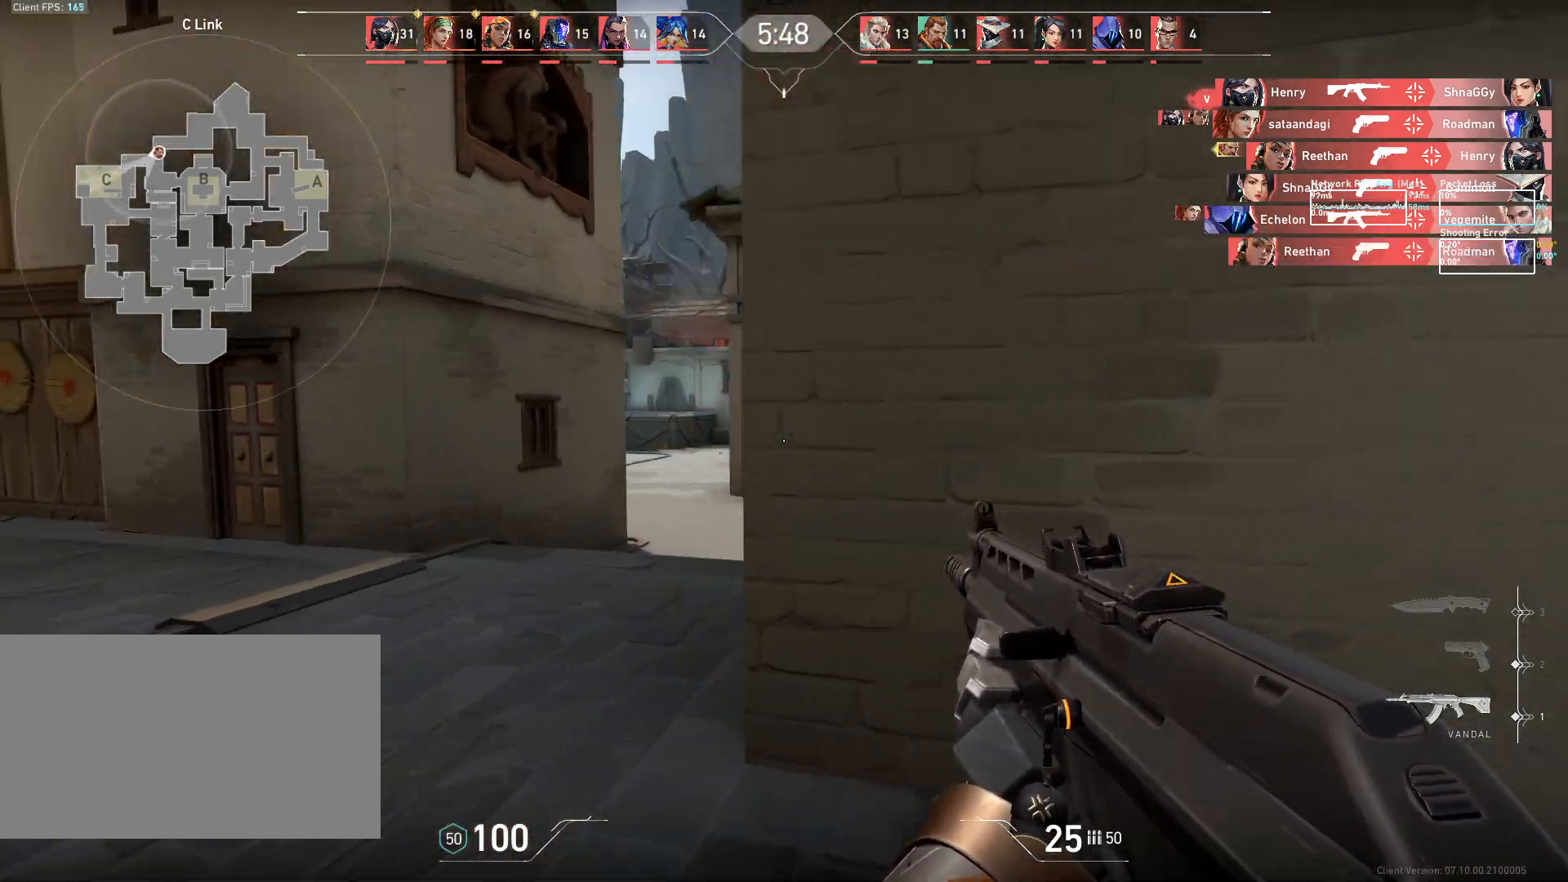
{"keys": ["a", "w"], "mouse": [], "events": [[467, "w", "down"]]}
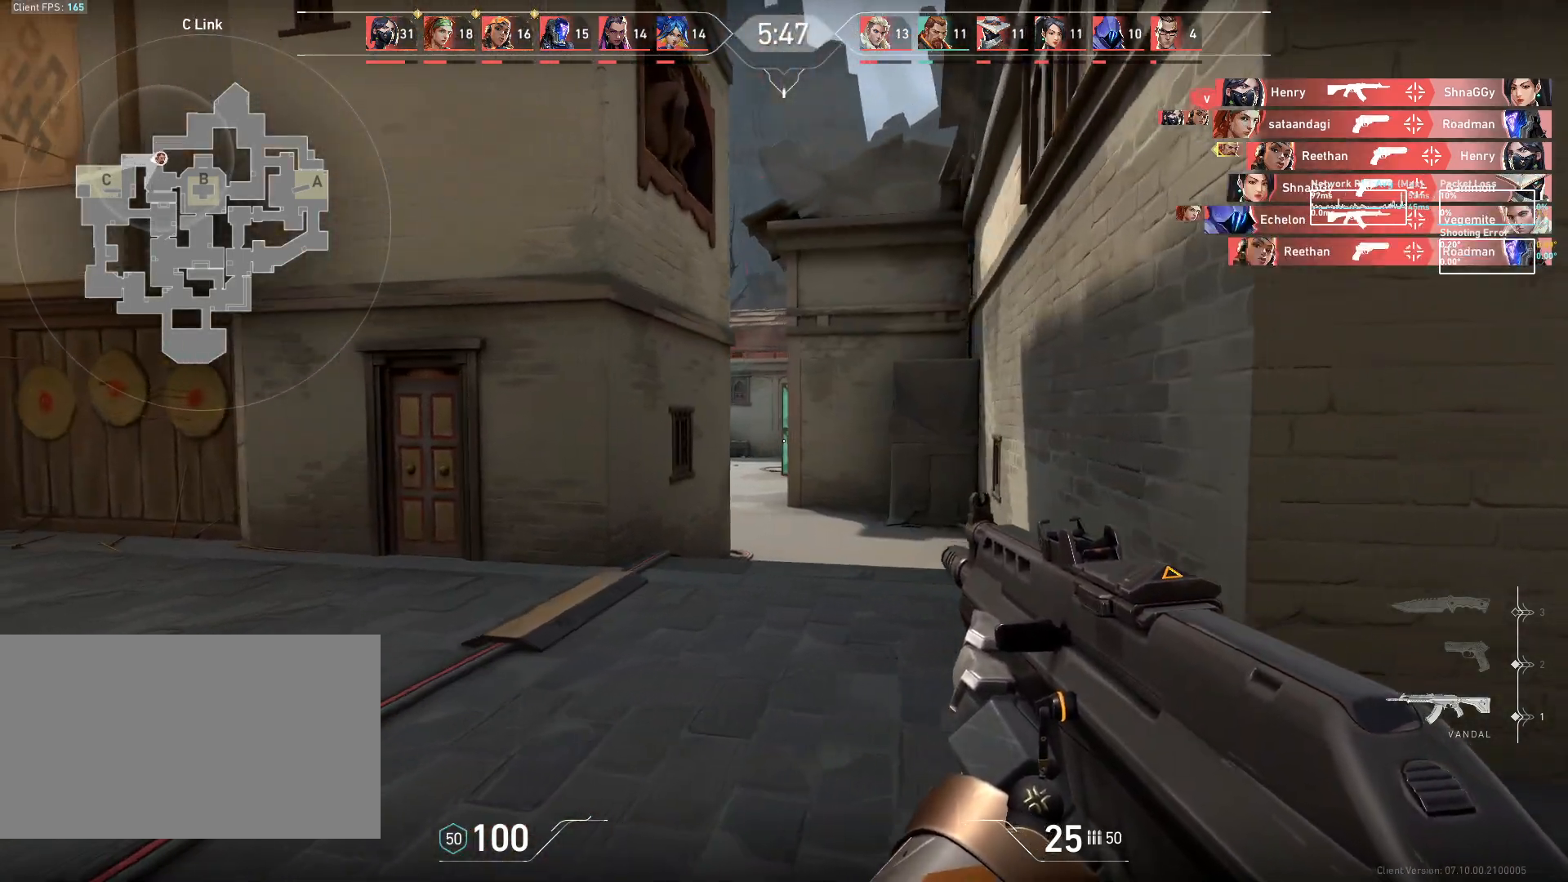
{"keys": ["a", "w"], "mouse": [], "events": []}